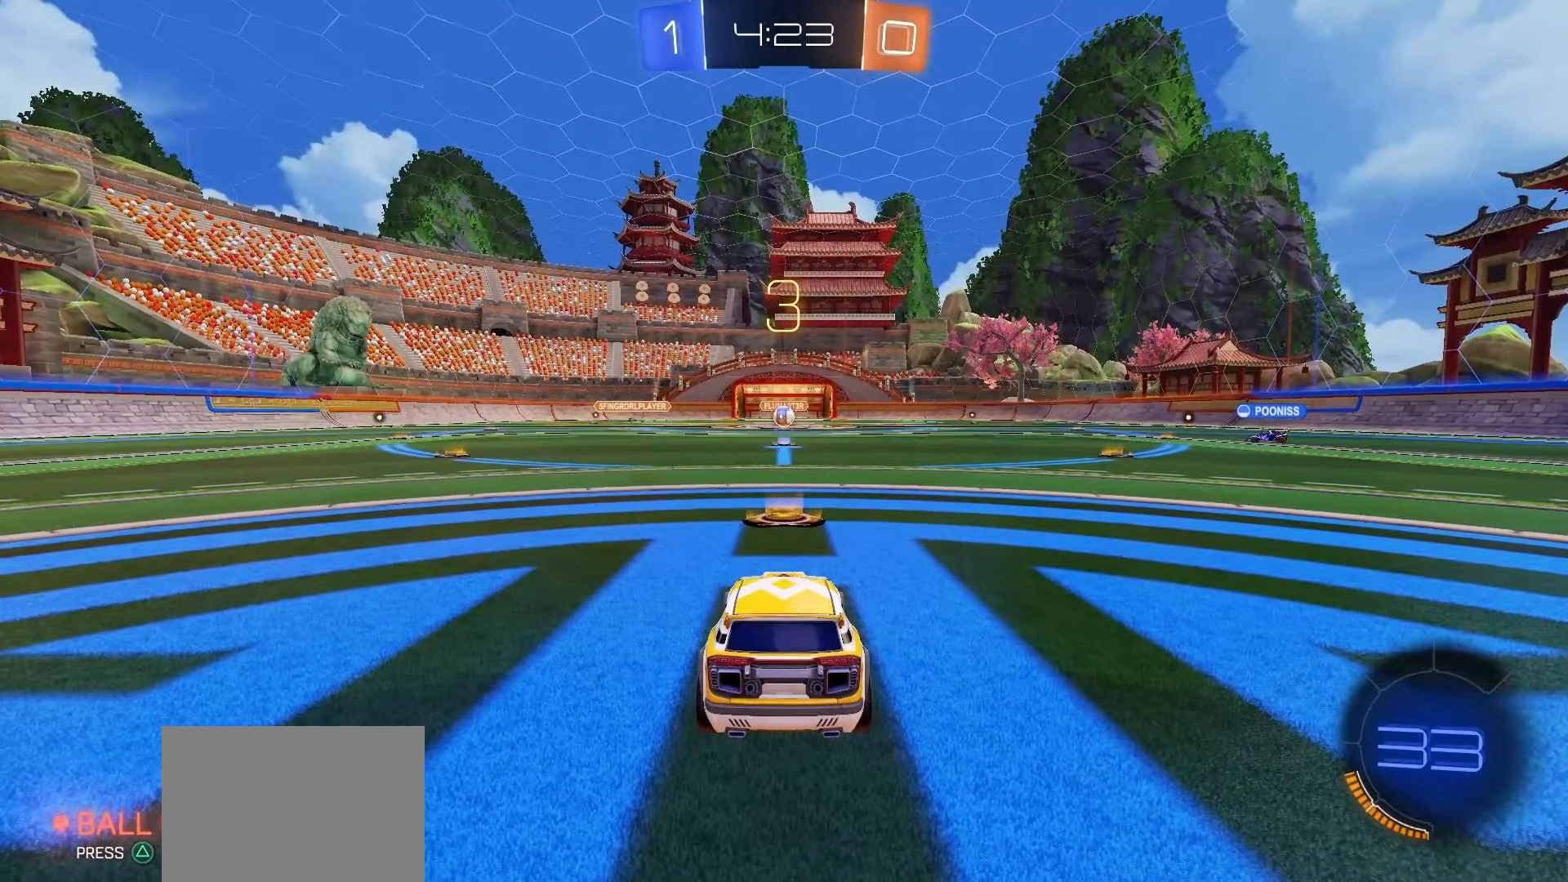
Gameplay with a controller (PlayStation layout); each line is a JSON object with the inputs held at the frame after it. "events" lists button and stick changes between this image and that frame as [ms after this image, input, new state], when the widget could be followed in between. Not read: L3 R3 SELECT TOUCHPAD.
{"buttons": [], "left_stick": "center", "right_stick": "center", "events": [[83, "TRIANGLE", "down"], [200, "TRIANGLE", "up"]]}
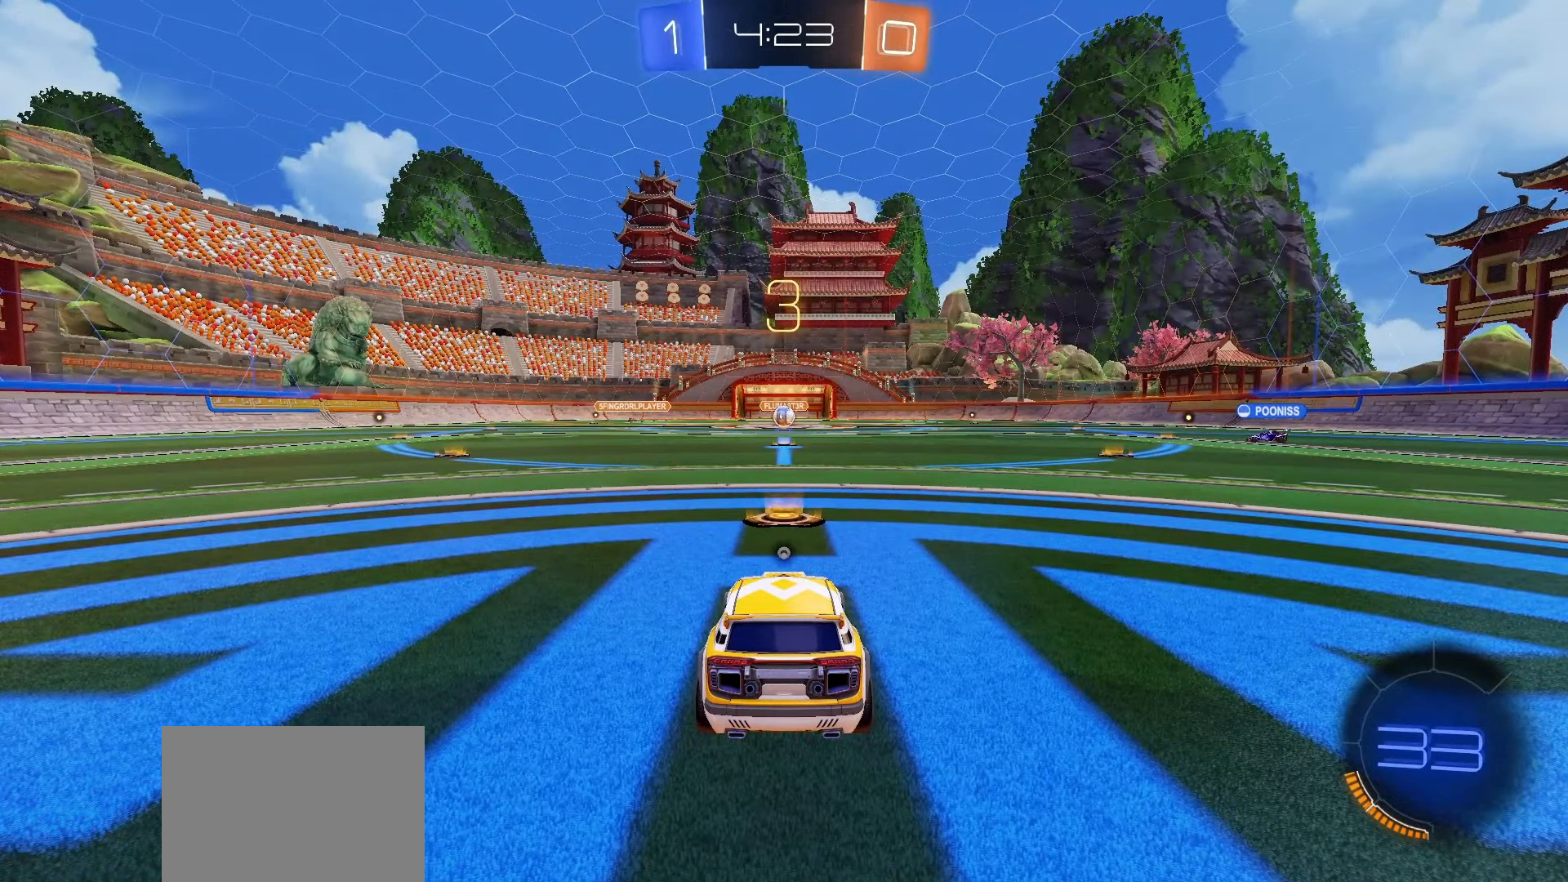
{"buttons": [], "left_stick": "center", "right_stick": "center", "events": []}
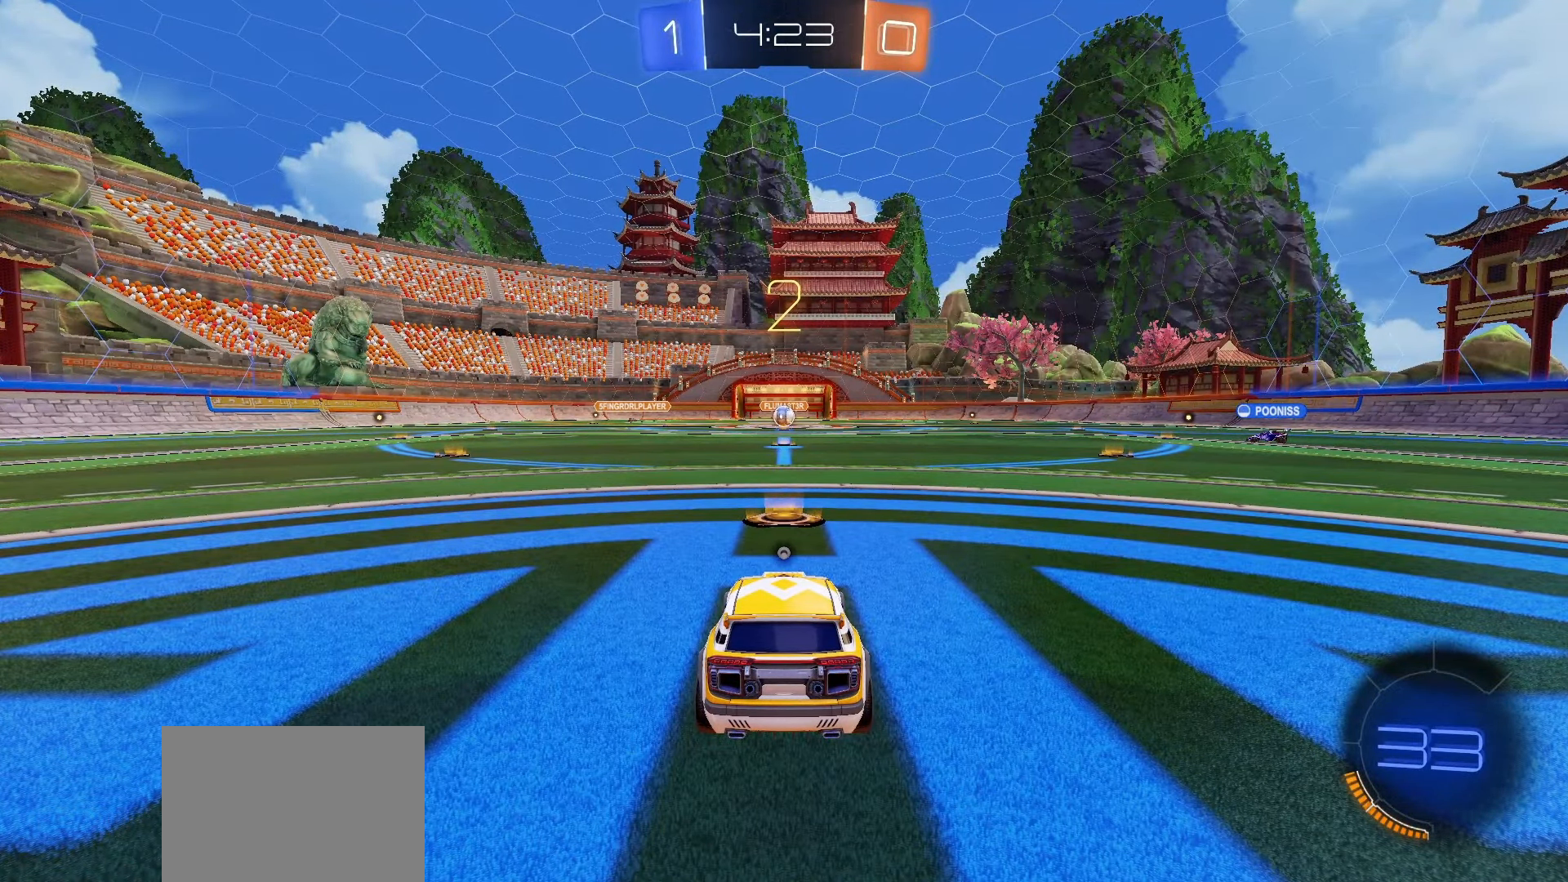
{"buttons": [], "left_stick": "center", "right_stick": "center", "events": []}
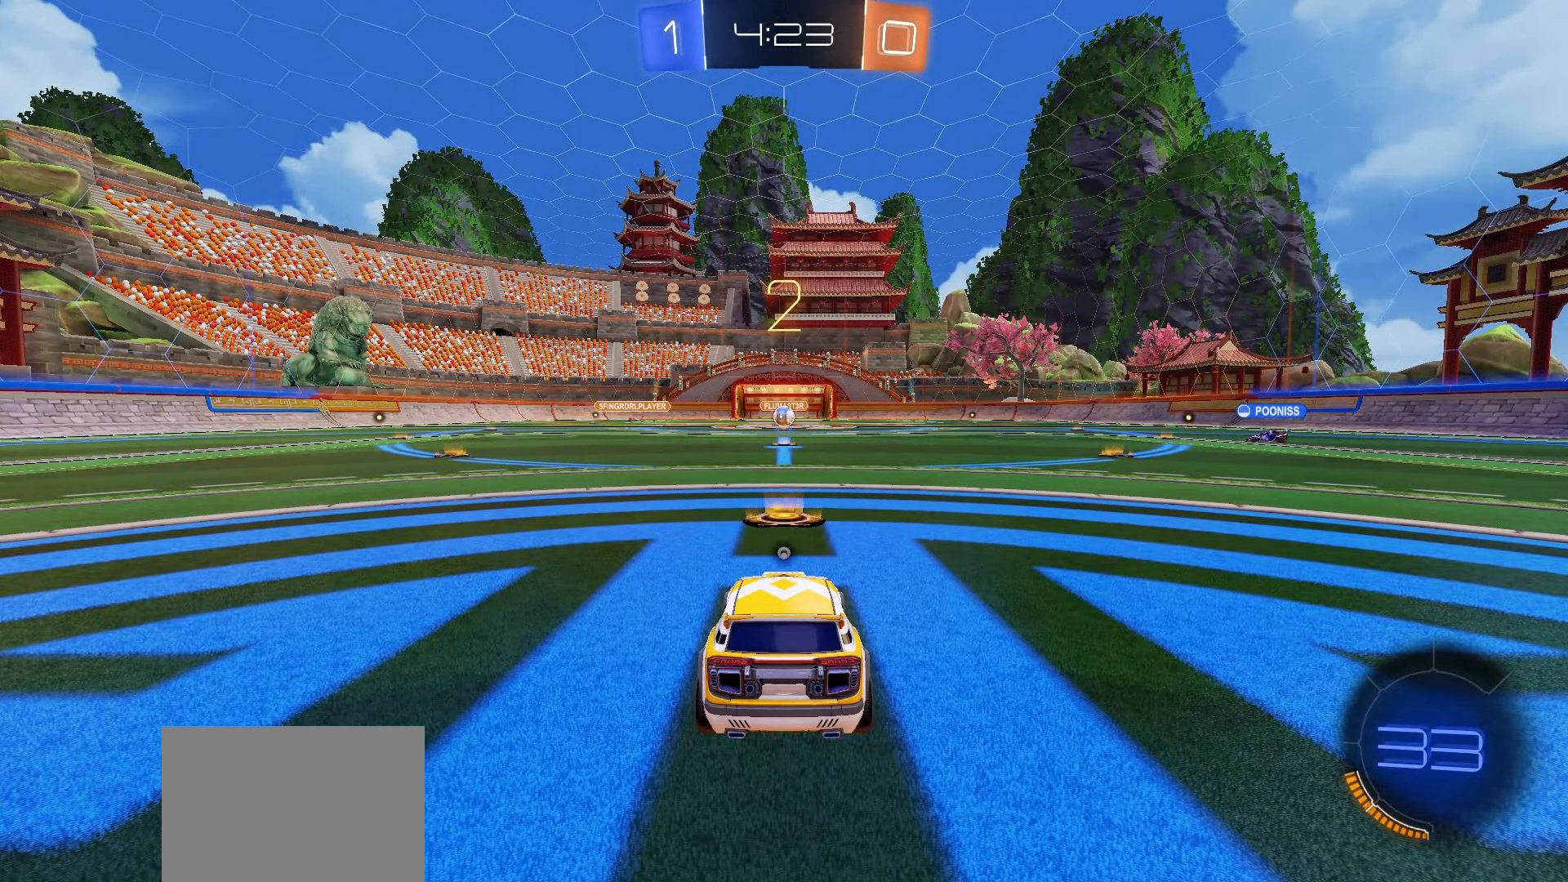
{"buttons": [], "left_stick": "center", "right_stick": "center", "events": []}
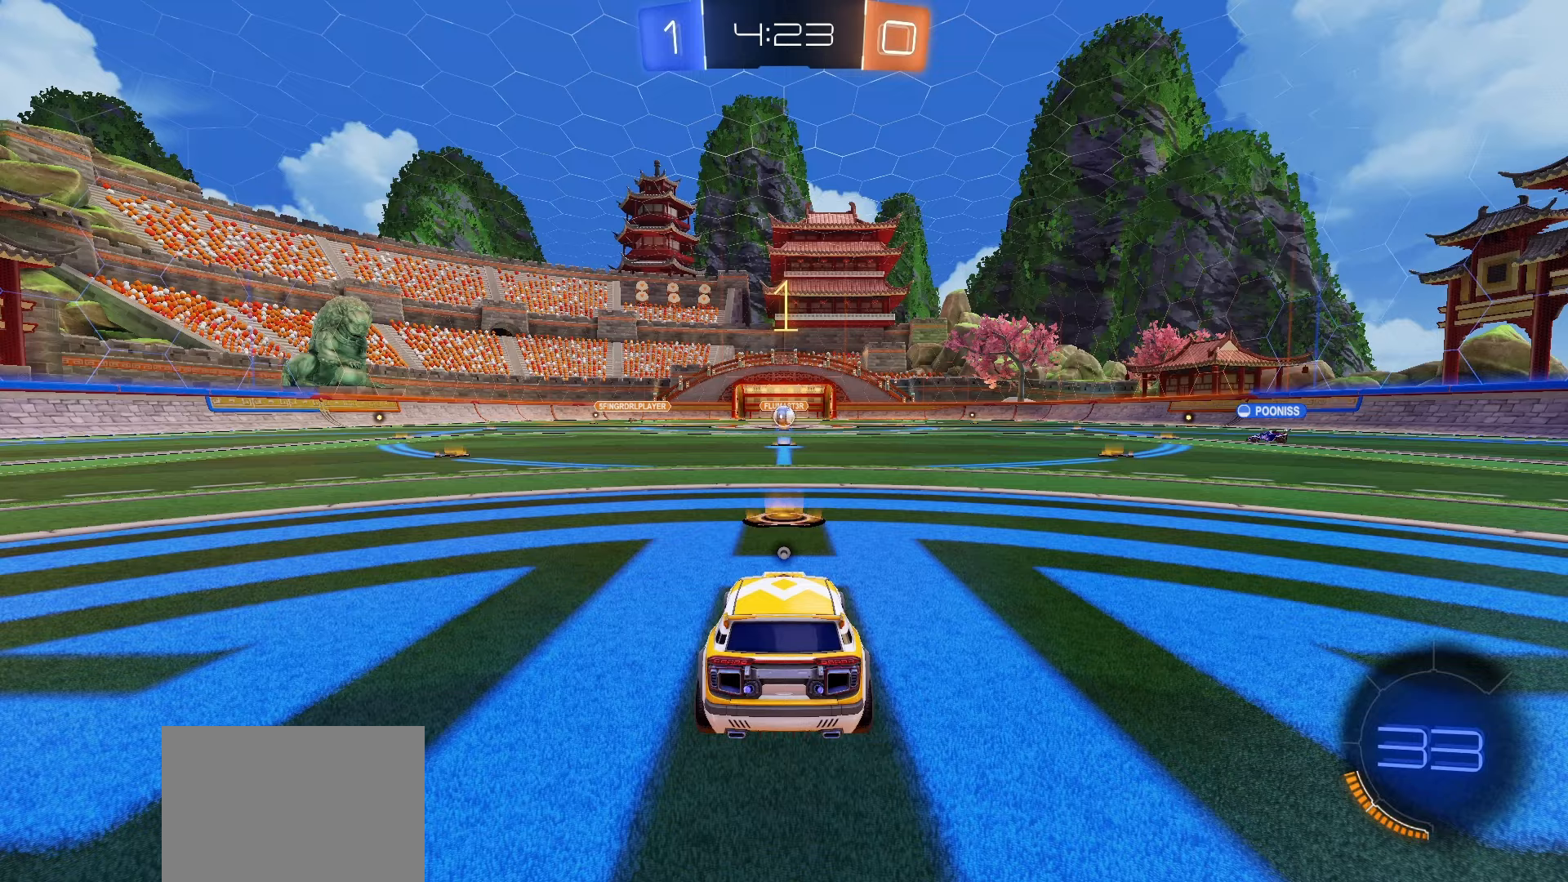
{"buttons": [], "left_stick": "center", "right_stick": "center", "events": []}
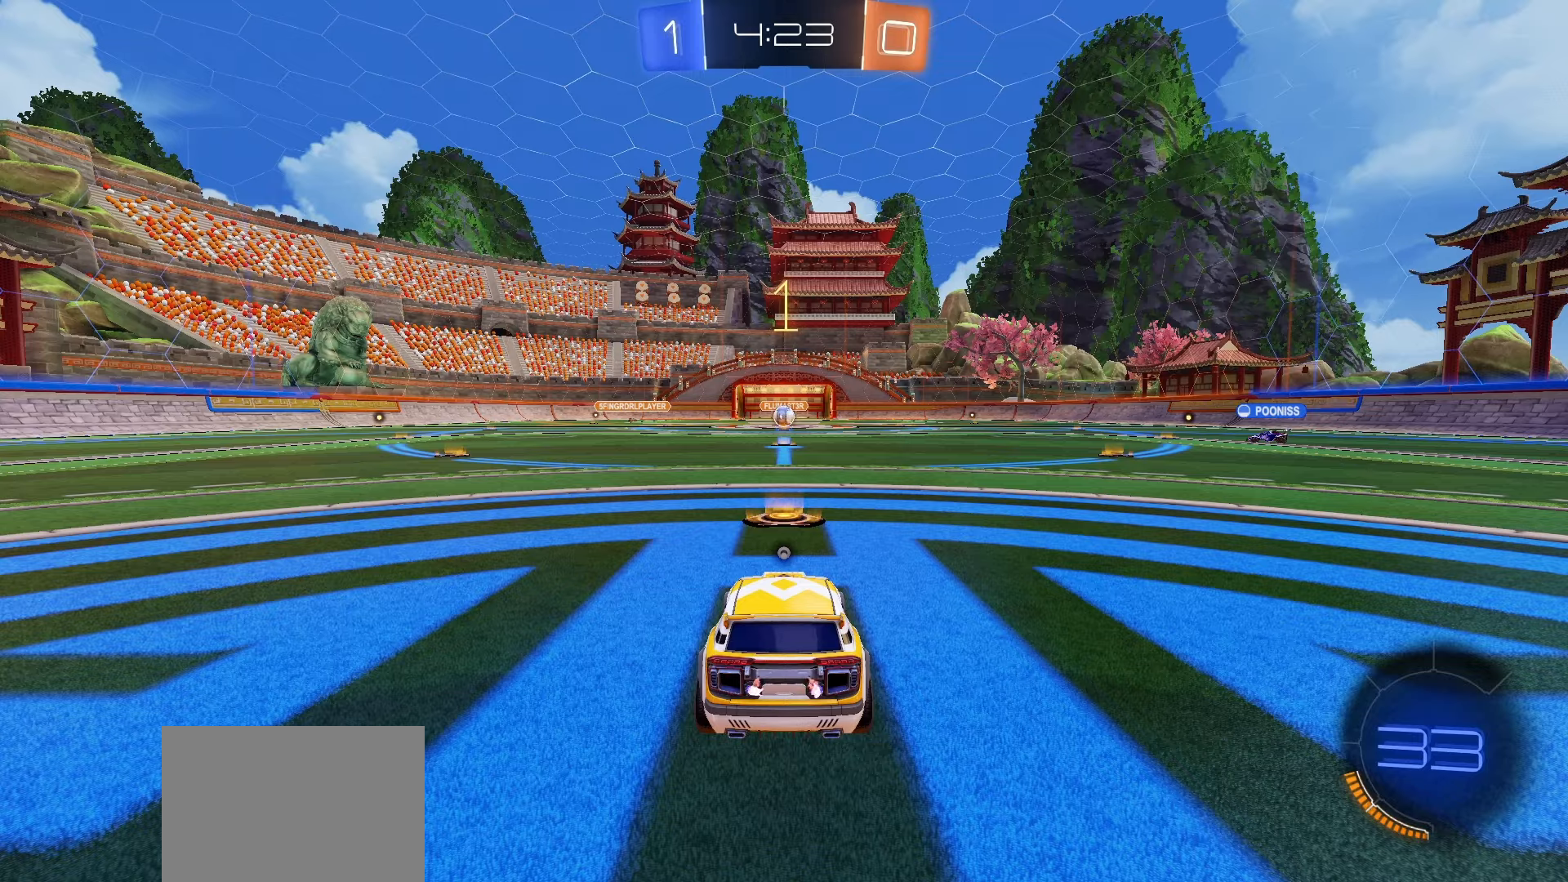
{"buttons": ["SQUARE", "R2"], "left_stick": "center", "right_stick": "center", "events": [[333, "R2", "down"], [367, "SQUARE", "down"]]}
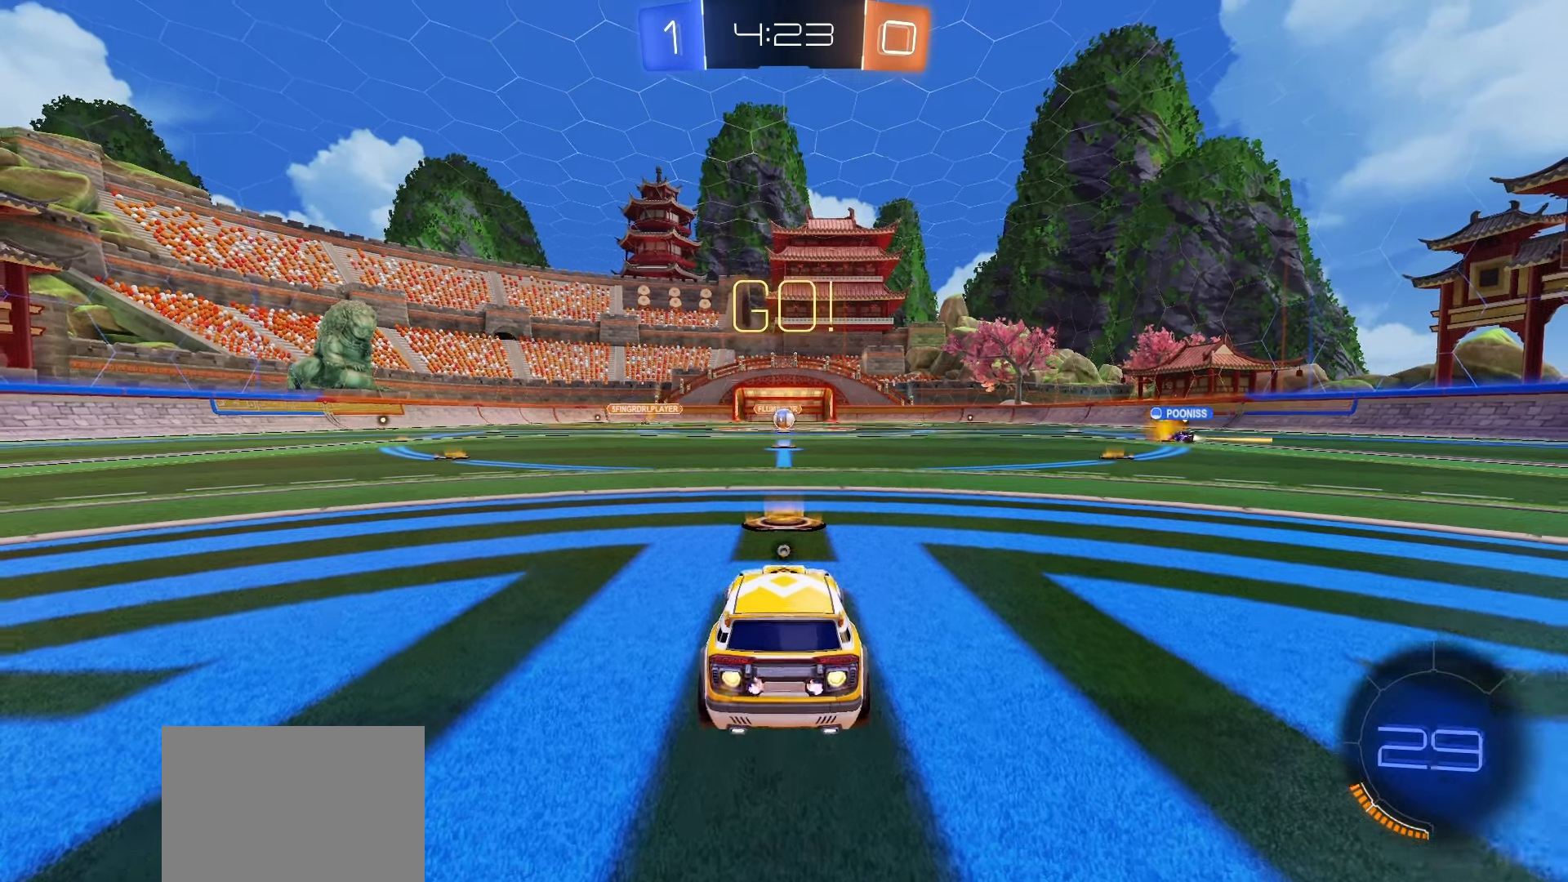
{"buttons": ["SQUARE", "TRIANGLE", "L1", "R2"], "left_stick": "down", "right_stick": "center", "events": [[150, "left_stick", "right"], [250, "CROSS", "down"], [283, "SQUARE", "up"], [283, "left_stick", "up-left"], [300, "CROSS", "up"], [333, "CROSS", "down"], [350, "SQUARE", "down"], [383, "left_stick", "down"], [417, "L1", "down"], [483, "TRIANGLE", "down"], [500, "CROSS", "up"]]}
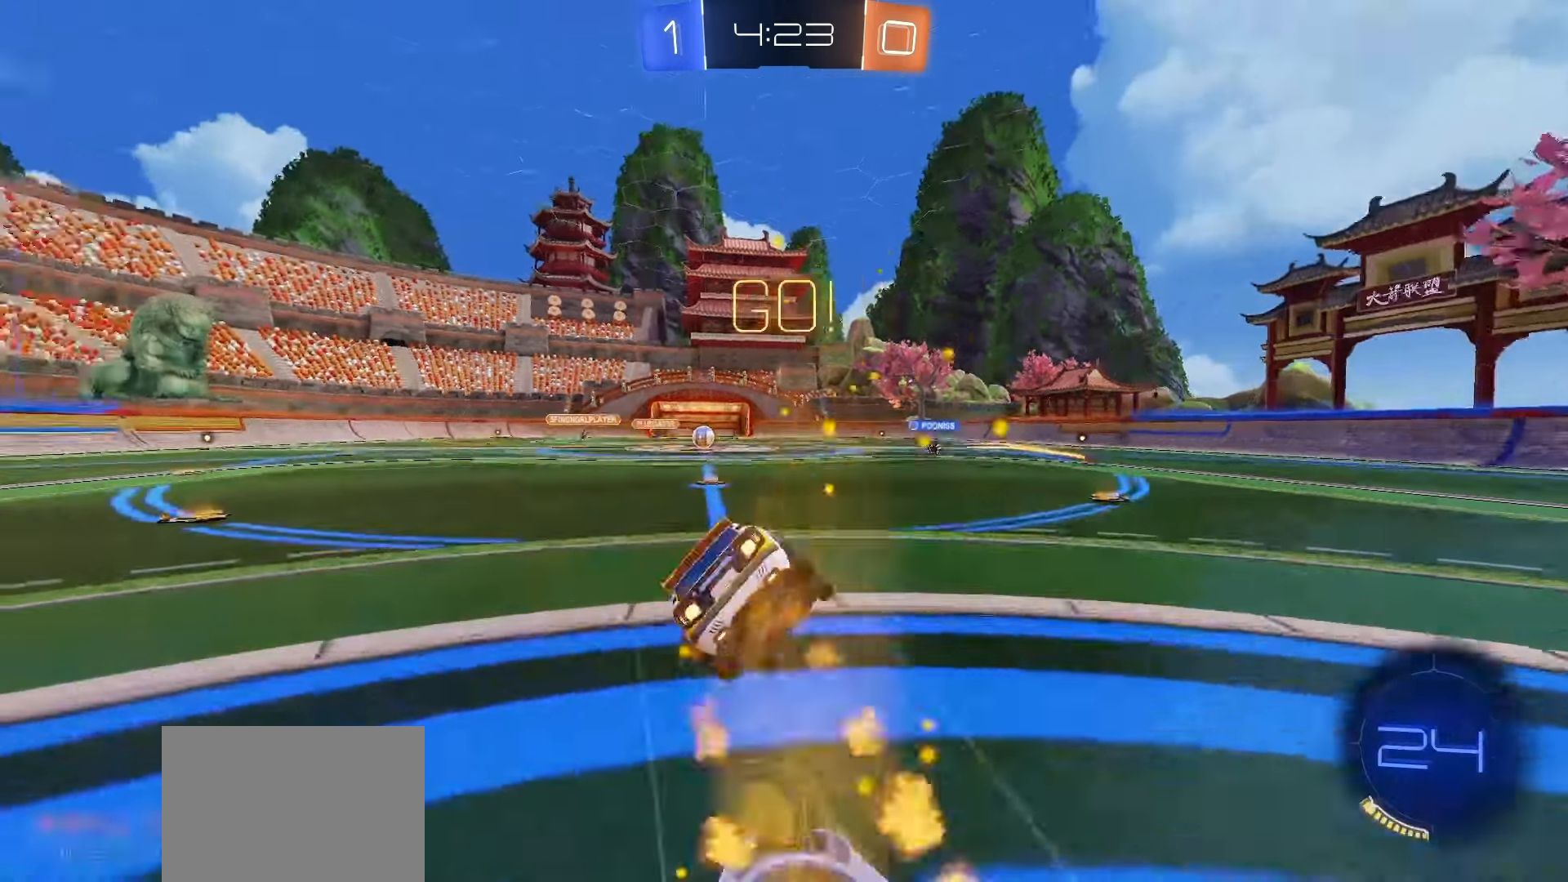
{"buttons": ["L1", "R2"], "left_stick": "down-left", "right_stick": "center", "events": [[100, "TRIANGLE", "up"], [183, "left_stick", "down-left"], [283, "SQUARE", "up"]]}
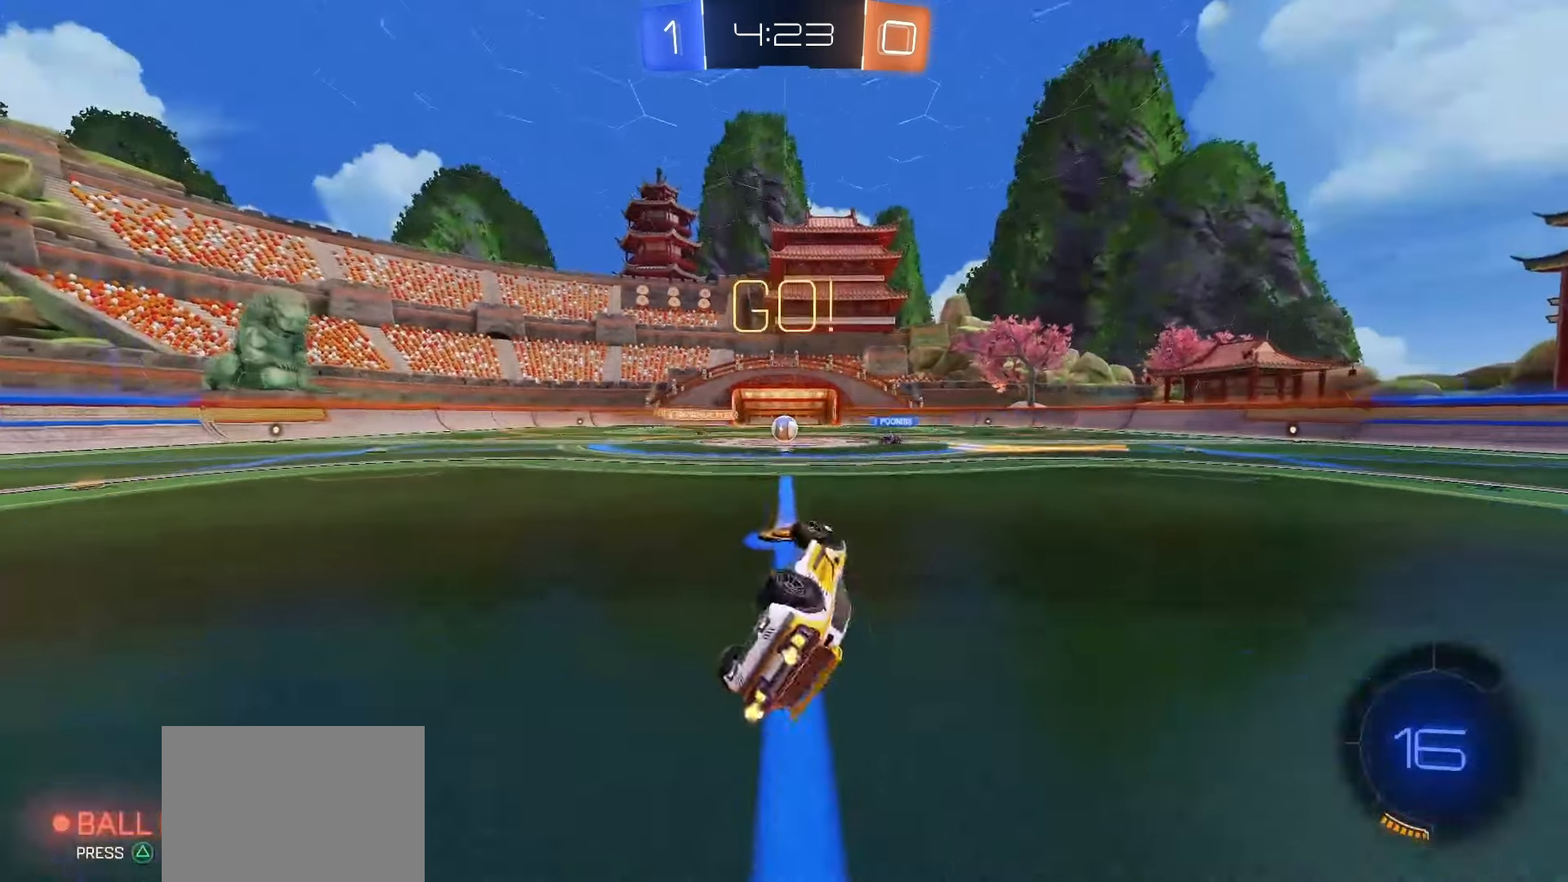
{"buttons": ["R2"], "left_stick": "center", "right_stick": "center", "events": [[17, "R2", "up"], [117, "left_stick", "center"], [200, "L1", "up"], [233, "R2", "down"]]}
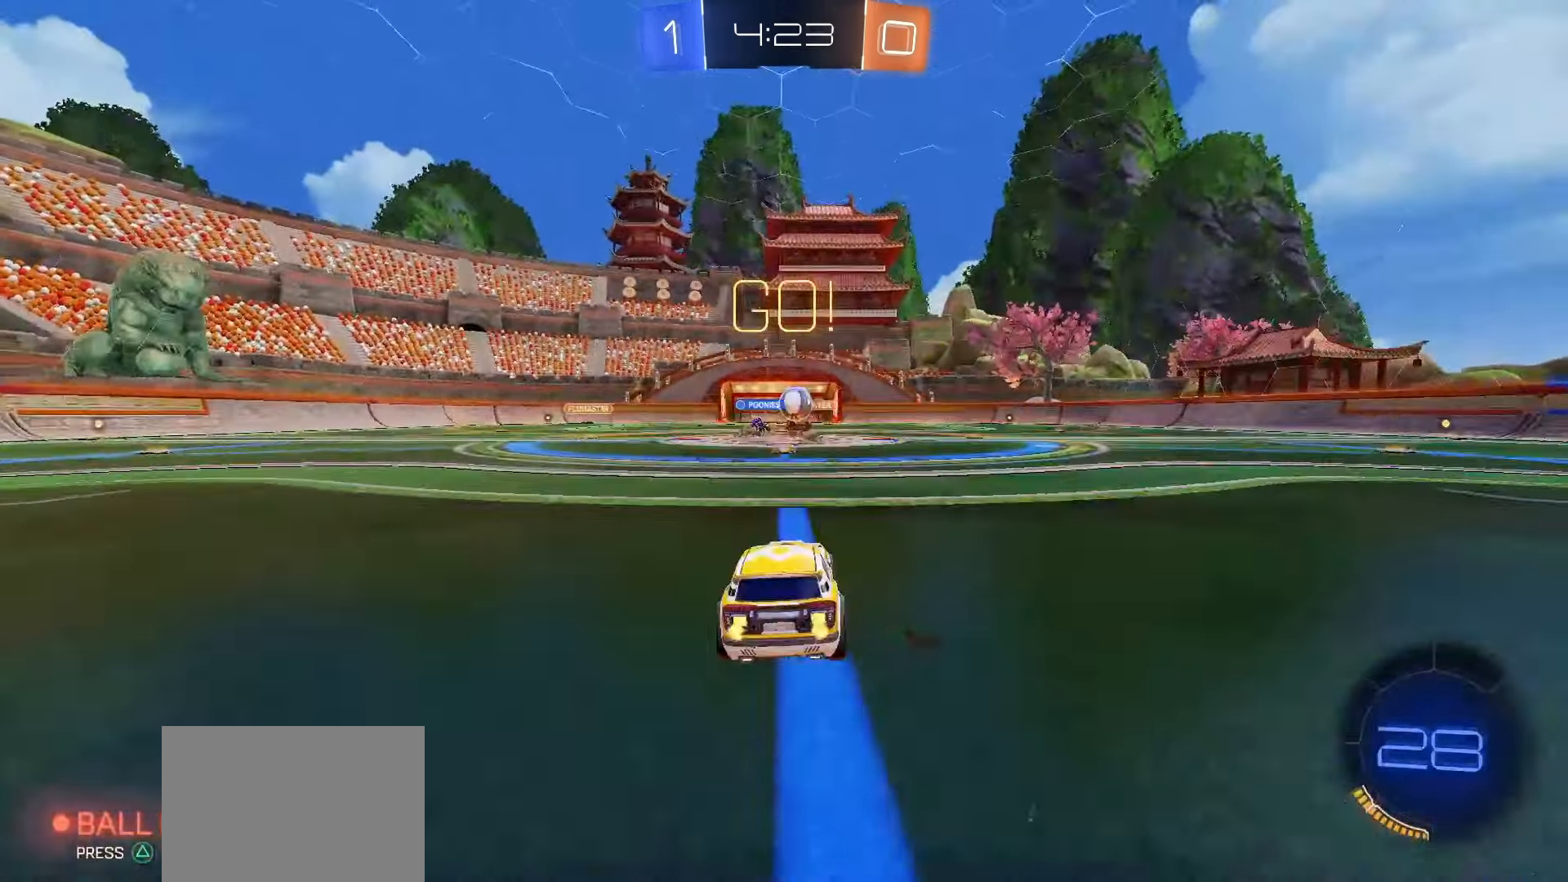
{"buttons": ["R2"], "left_stick": "right", "right_stick": "center", "events": [[150, "left_stick", "right"], [217, "L1", "down"], [283, "L1", "up"], [283, "R2", "up"], [433, "R2", "down"]]}
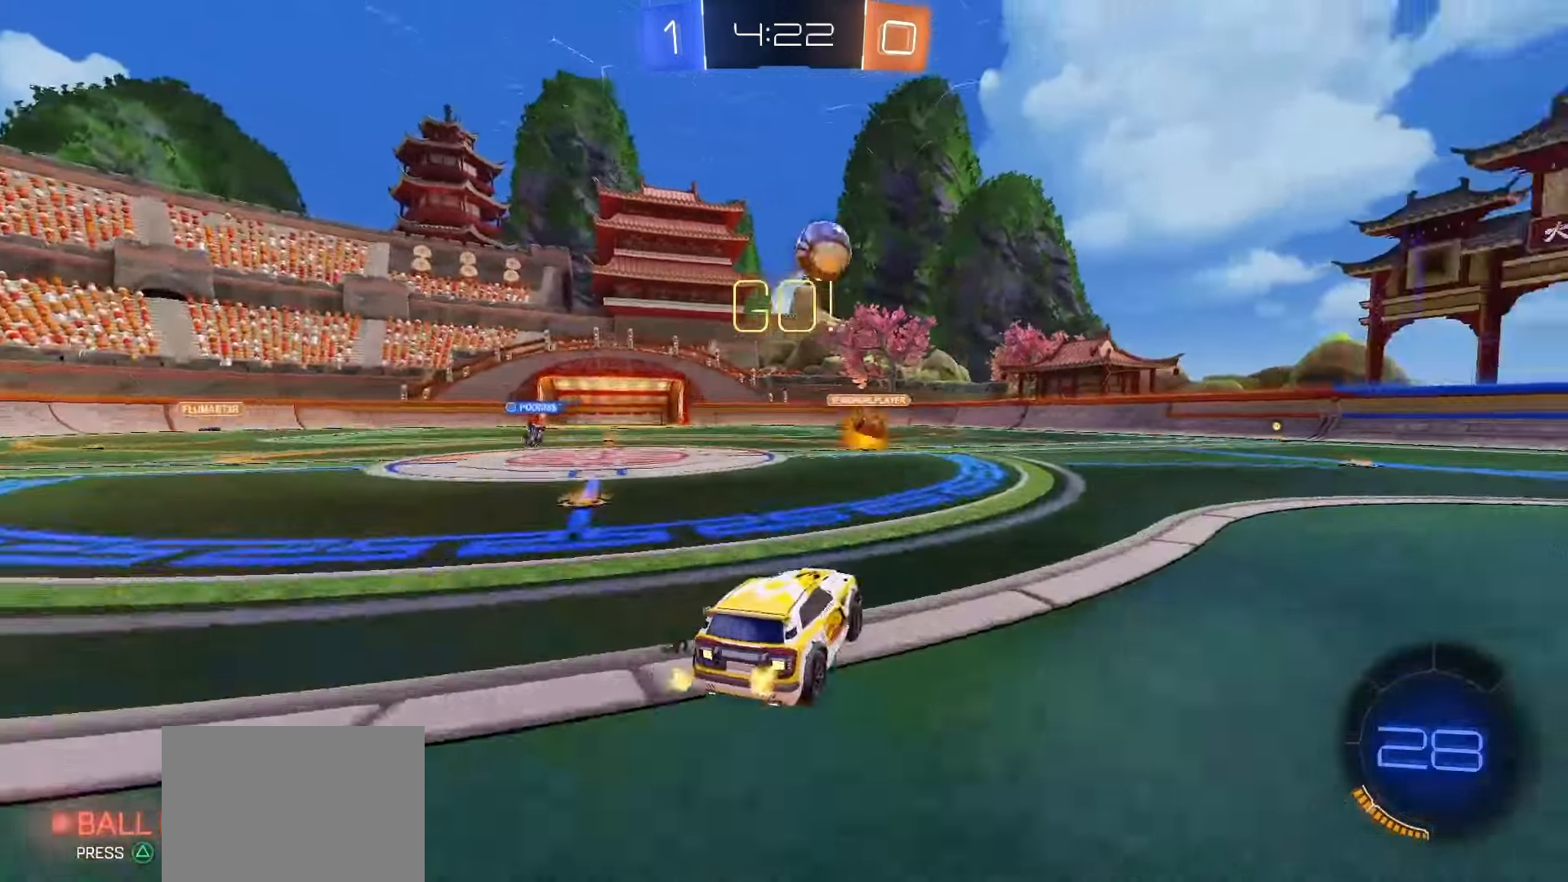
{"buttons": ["SQUARE", "R2"], "left_stick": "right", "right_stick": "center", "events": [[17, "TRIANGLE", "down"], [83, "L1", "down"], [117, "TRIANGLE", "up"], [150, "L1", "up"], [267, "SQUARE", "down"]]}
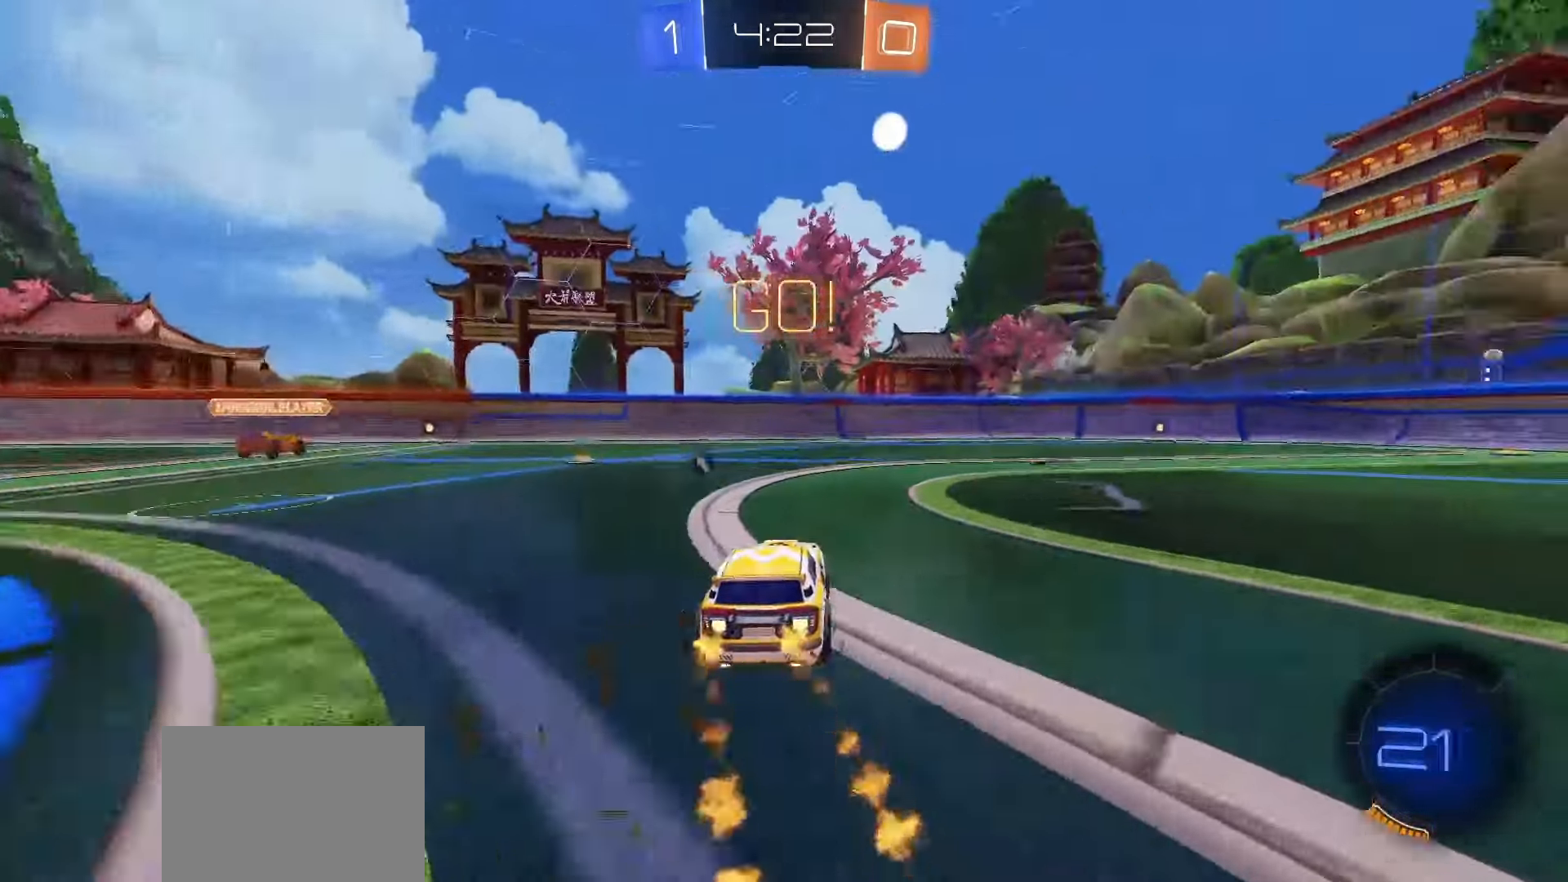
{"buttons": ["R2"], "left_stick": "up", "right_stick": "center", "events": [[433, "CROSS", "down"], [450, "left_stick", "up"], [483, "CROSS", "up"], [483, "SQUARE", "up"]]}
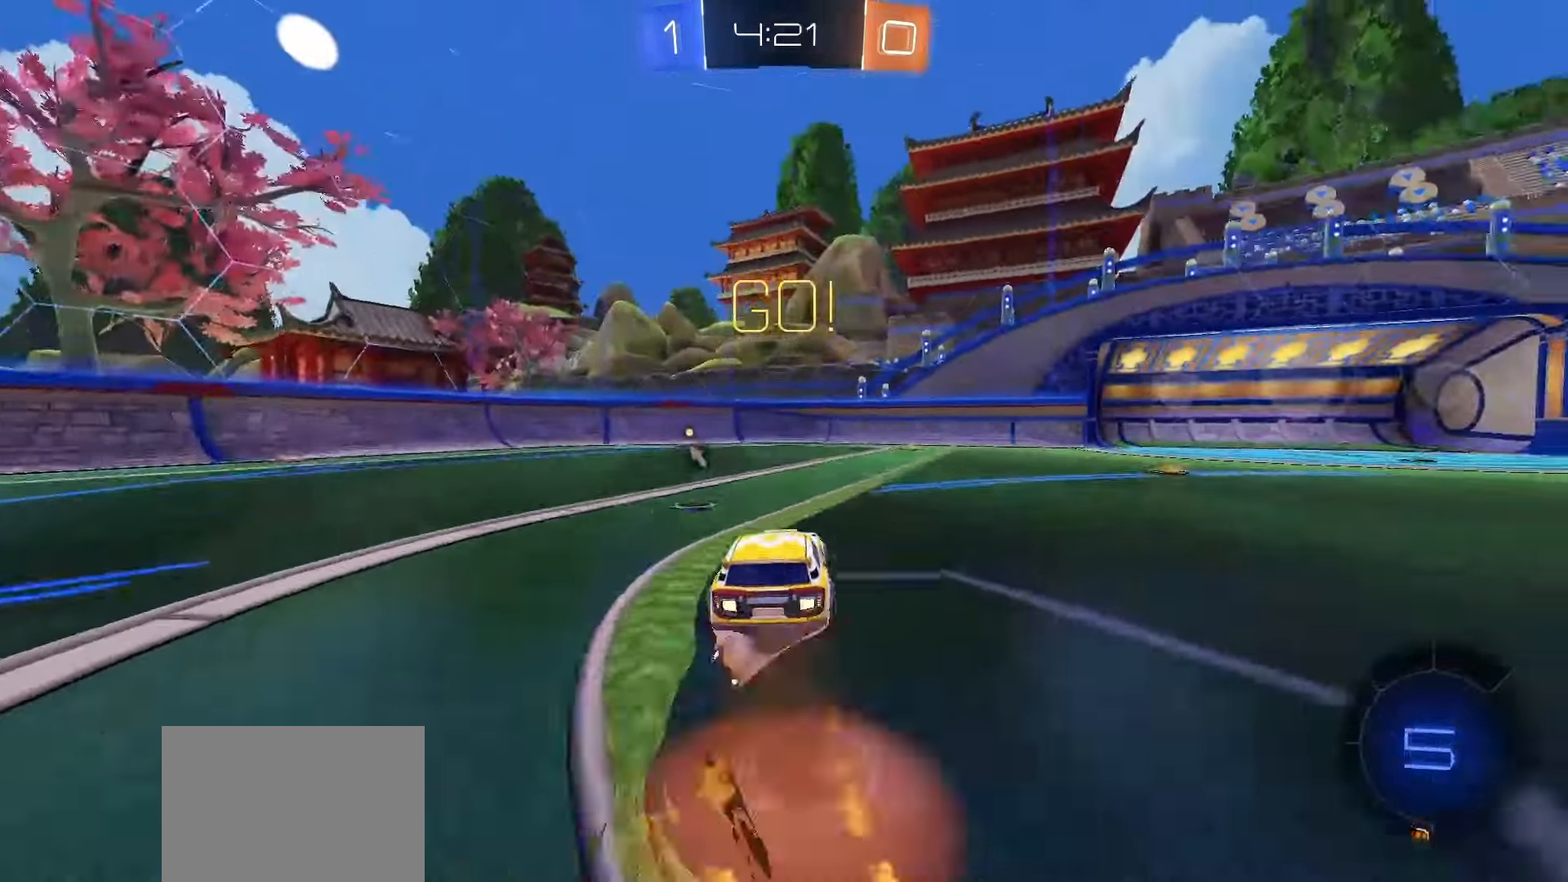
{"buttons": ["SQUARE", "L1", "R2"], "left_stick": "down-left", "right_stick": "center", "events": [[17, "CROSS", "down"], [33, "SQUARE", "down"], [67, "left_stick", "down"], [83, "L1", "down"], [200, "CROSS", "up"], [350, "left_stick", "down-left"]]}
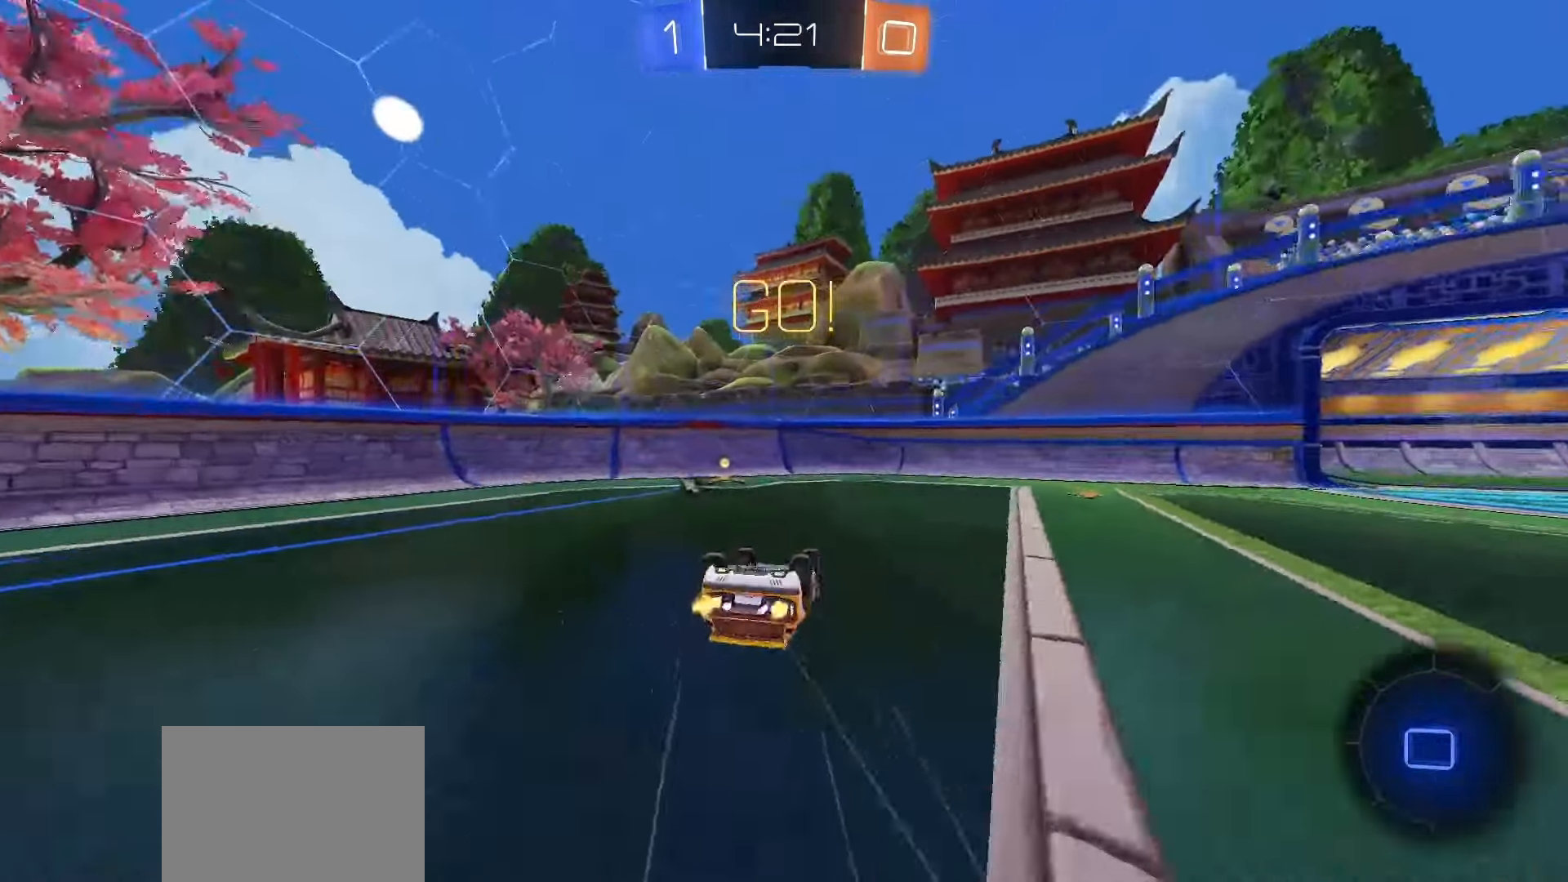
{"buttons": ["L2", "R2"], "left_stick": "right", "right_stick": "center", "events": [[33, "TRIANGLE", "down"], [150, "TRIANGLE", "up"], [200, "left_stick", "center"], [217, "SQUARE", "up"], [333, "L1", "up"], [500, "L2", "down"], [500, "left_stick", "right"]]}
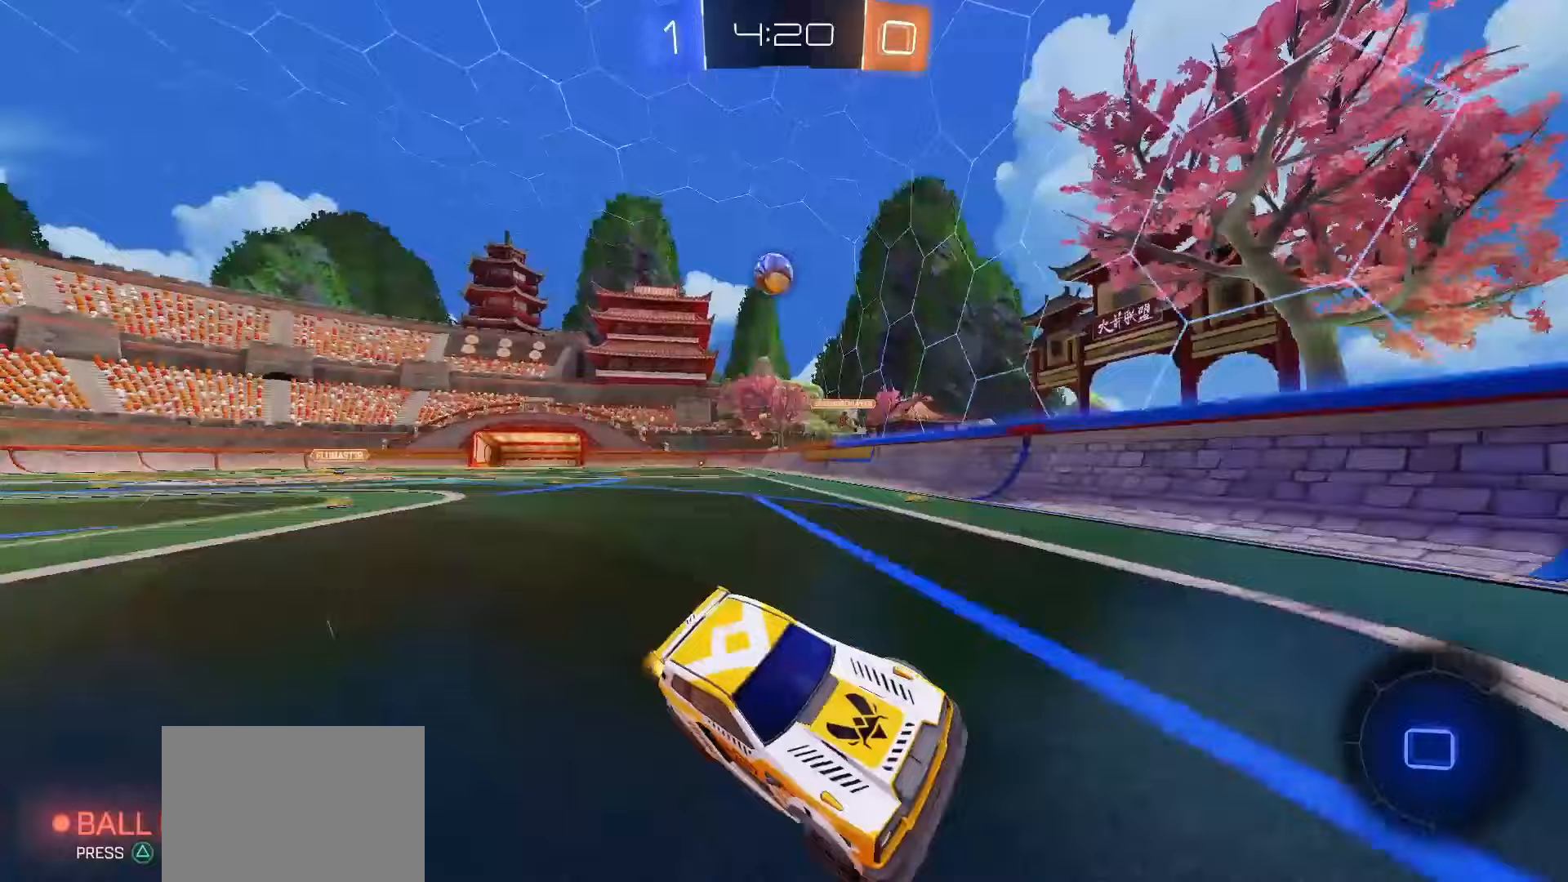
{"buttons": ["R2"], "left_stick": "right", "right_stick": "center", "events": [[100, "L2", "up"], [250, "L1", "down"], [300, "R2", "up"], [450, "L1", "up"], [467, "R2", "down"]]}
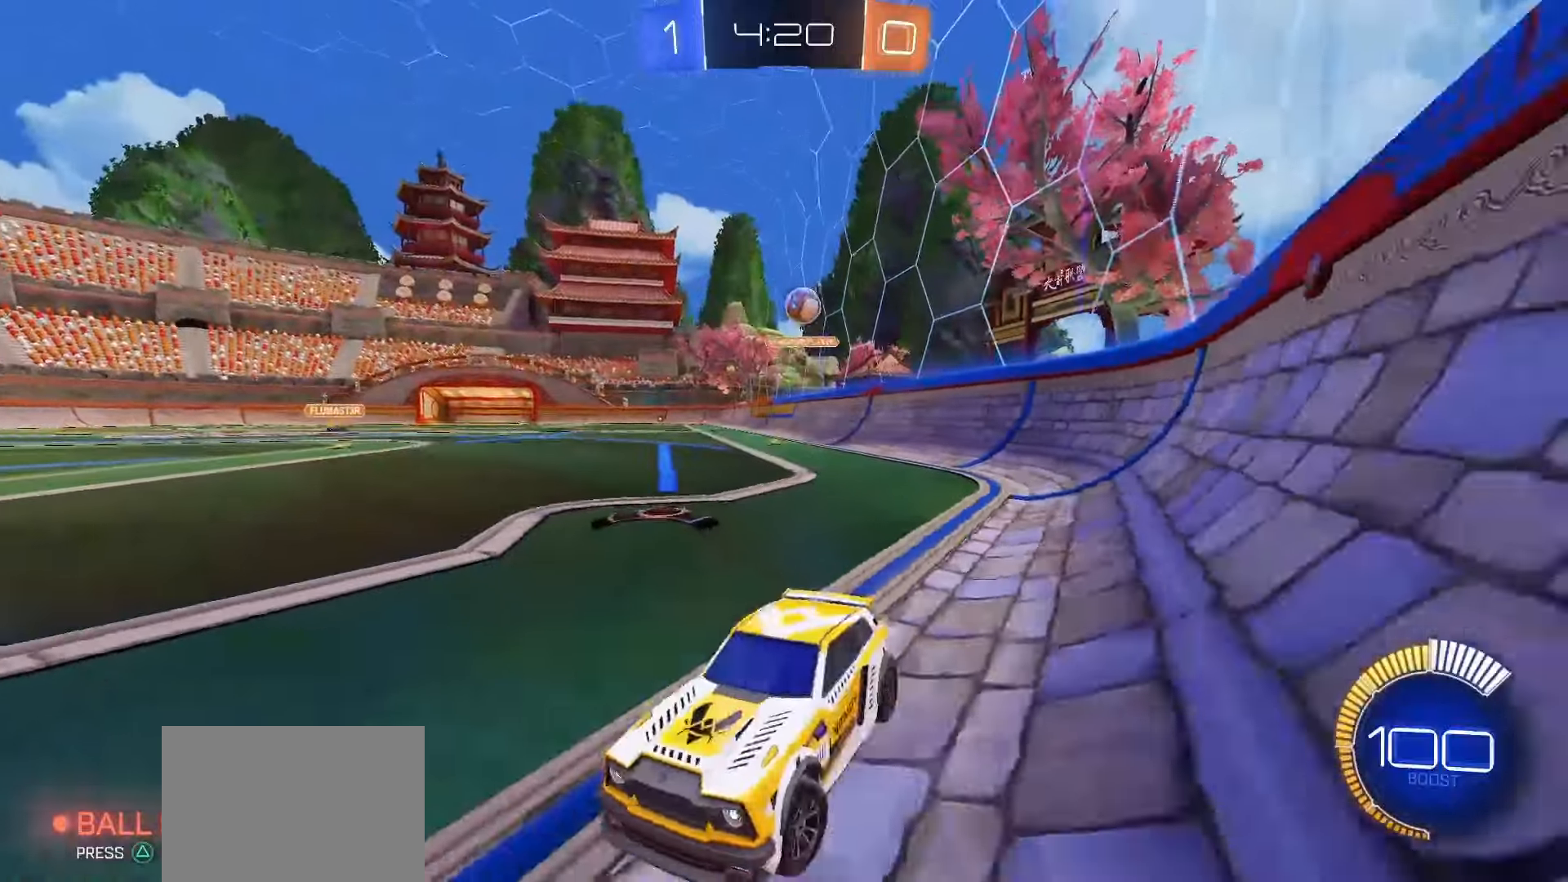
{"buttons": ["SQUARE", "R2"], "left_stick": "left", "right_stick": "center", "events": [[383, "left_stick", "center"], [450, "left_stick", "left"], [500, "SQUARE", "down"]]}
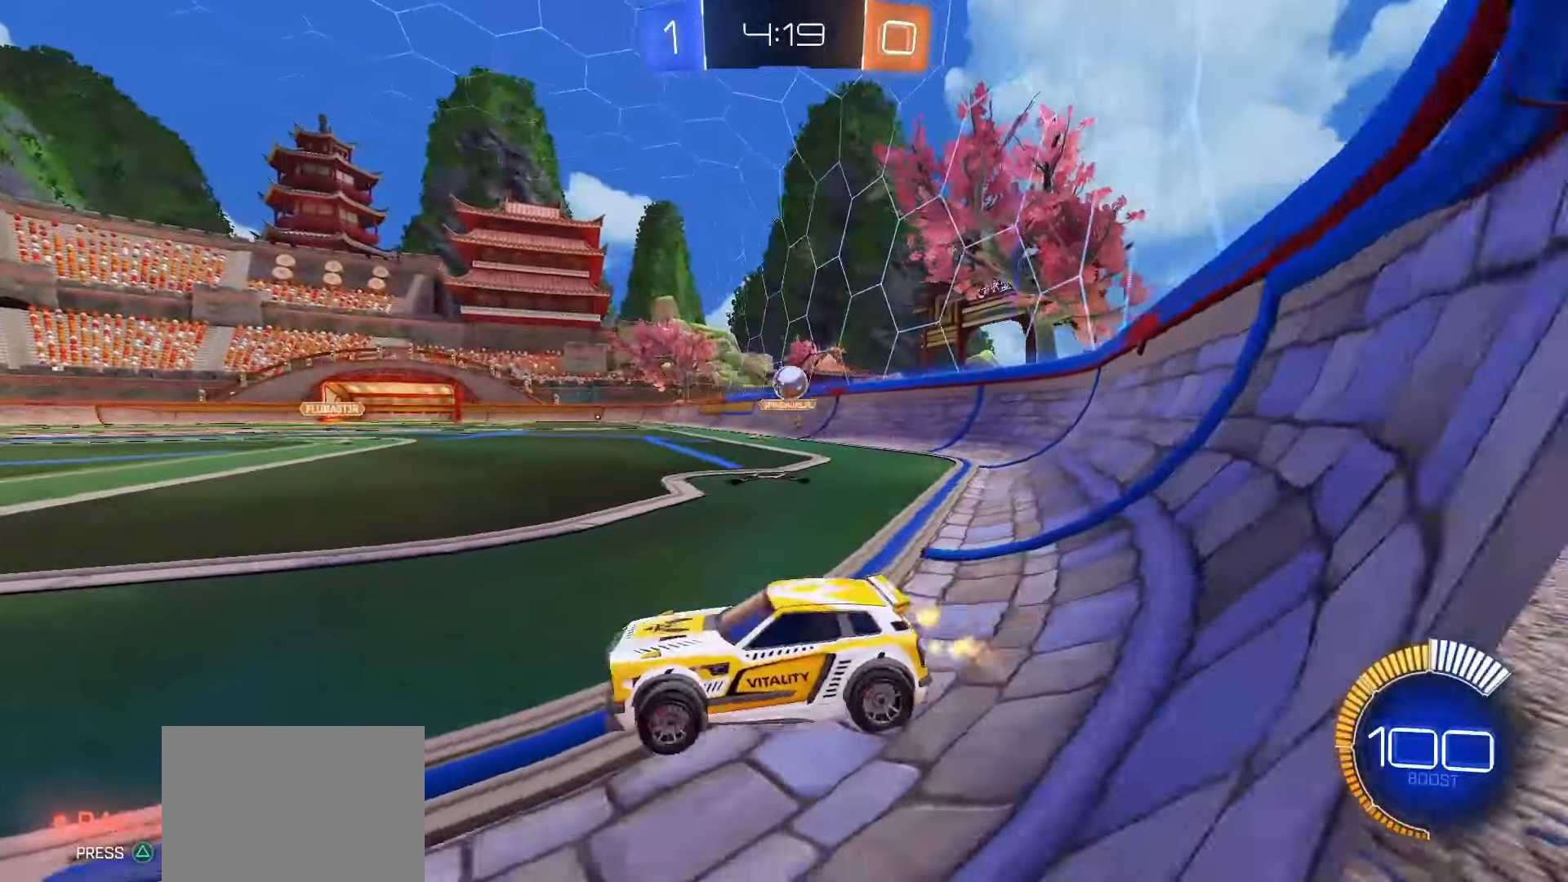
{"buttons": ["CROSS", "SQUARE", "L2", "R2"], "left_stick": "down-right", "right_stick": "center", "events": [[133, "left_stick", "center"], [217, "left_stick", "right"], [250, "SQUARE", "up"], [317, "R2", "up"], [383, "L2", "down"], [383, "left_stick", "down"], [483, "left_stick", "down-right"], [500, "CROSS", "down"], [500, "R2", "down"], [500, "SQUARE", "down"]]}
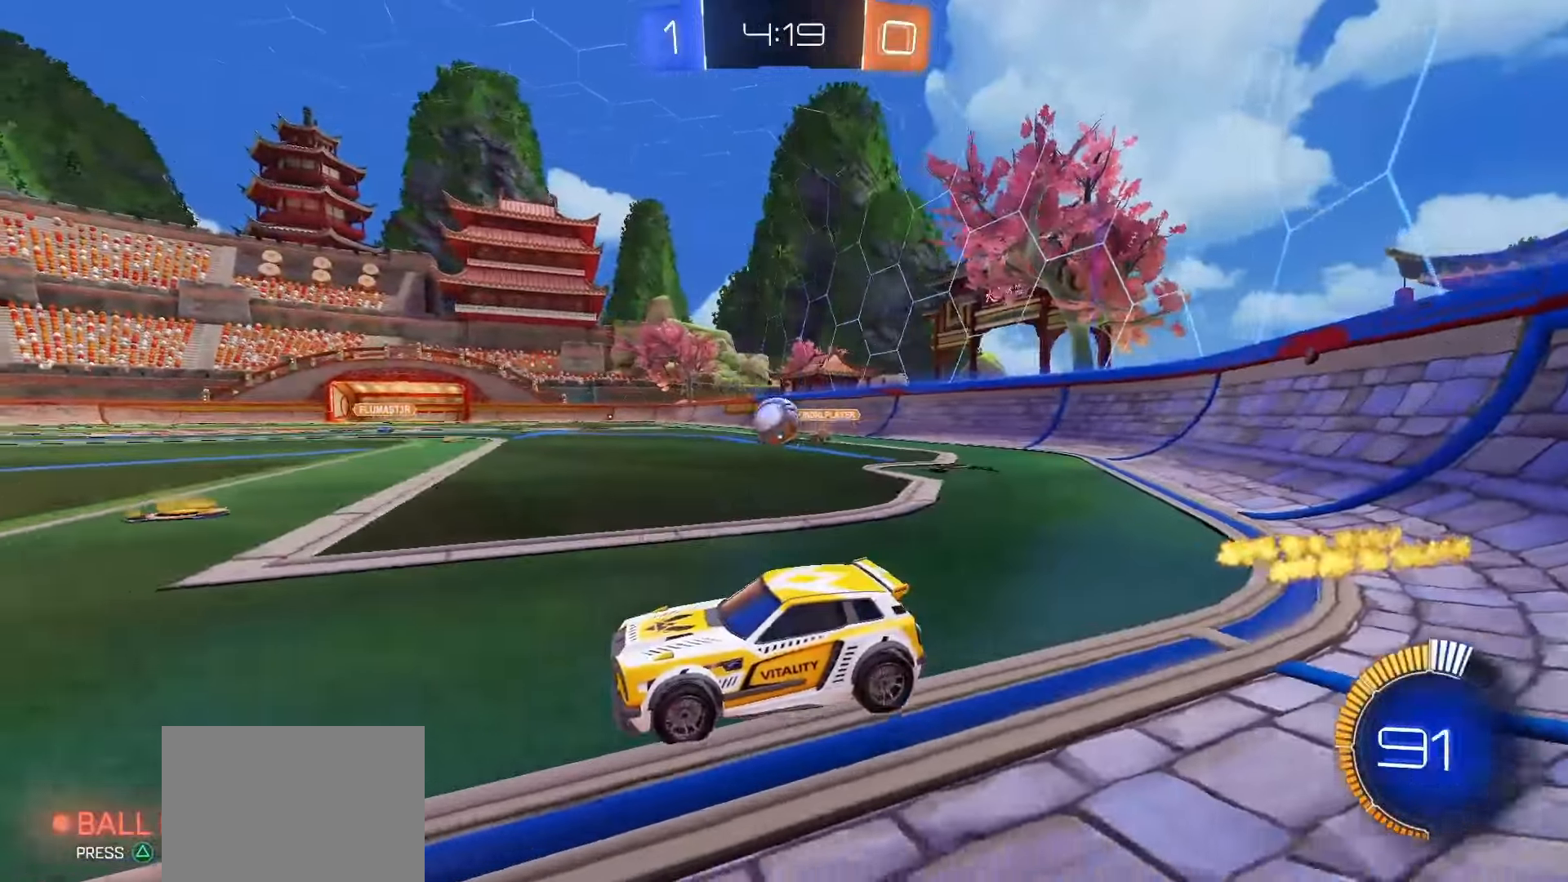
{"buttons": ["CROSS", "SQUARE", "R2"], "left_stick": "up", "right_stick": "center", "events": [[17, "L2", "up"], [133, "CROSS", "up"], [133, "SQUARE", "up"], [200, "left_stick", "up"], [267, "SQUARE", "down"], [450, "CROSS", "down"]]}
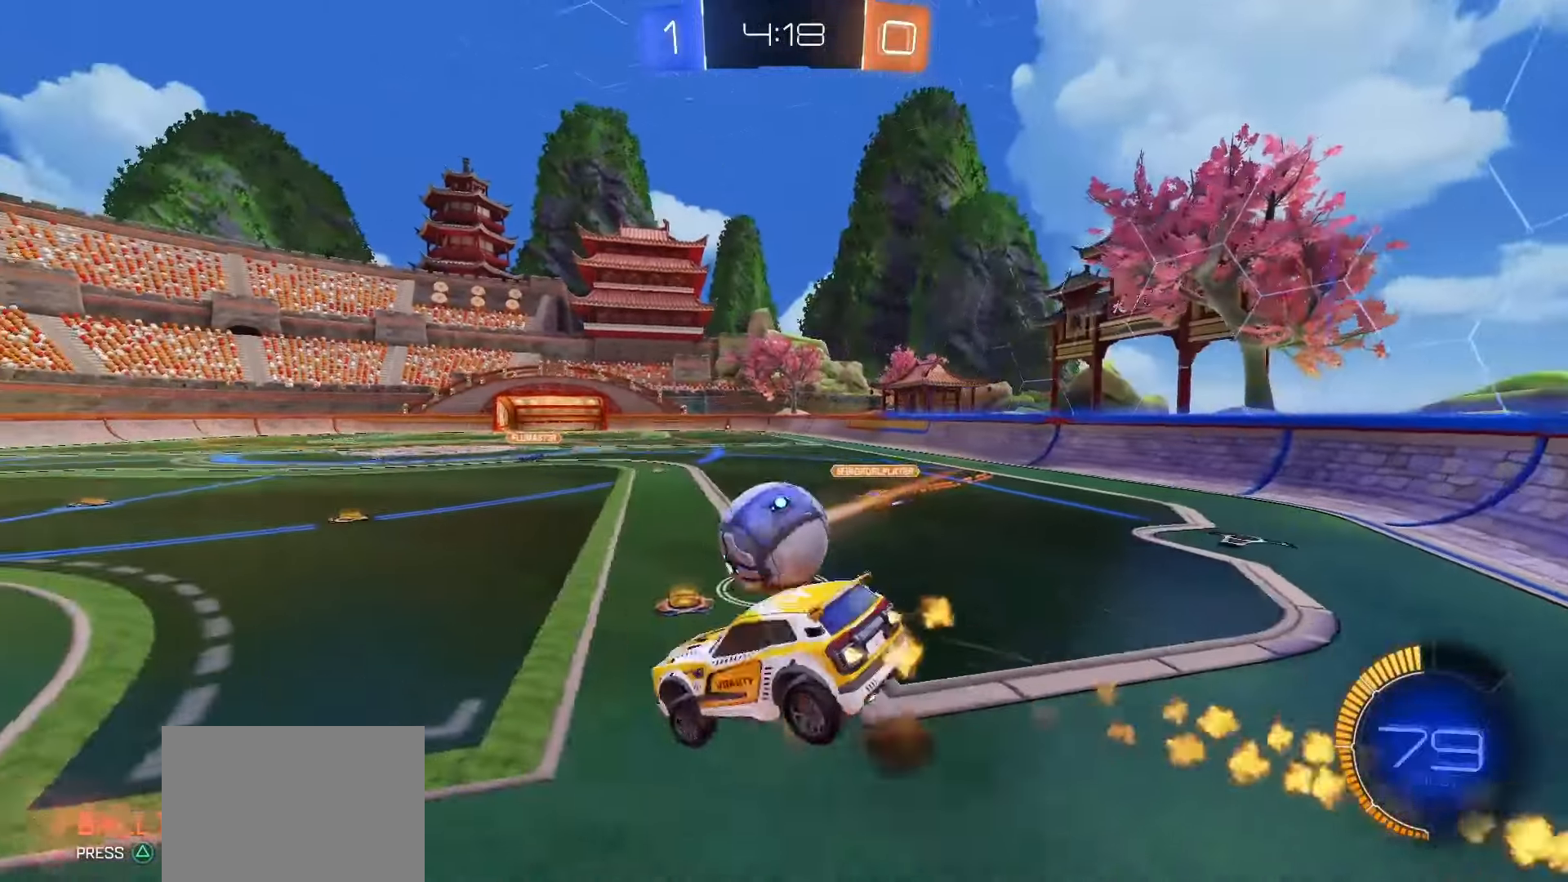
{"buttons": ["SQUARE", "L1", "R2"], "left_stick": "down-left", "right_stick": "center", "events": [[67, "left_stick", "down-right"], [167, "L1", "down"], [200, "CROSS", "up"], [333, "left_stick", "down-left"], [383, "left_stick", "left"], [500, "left_stick", "down-left"]]}
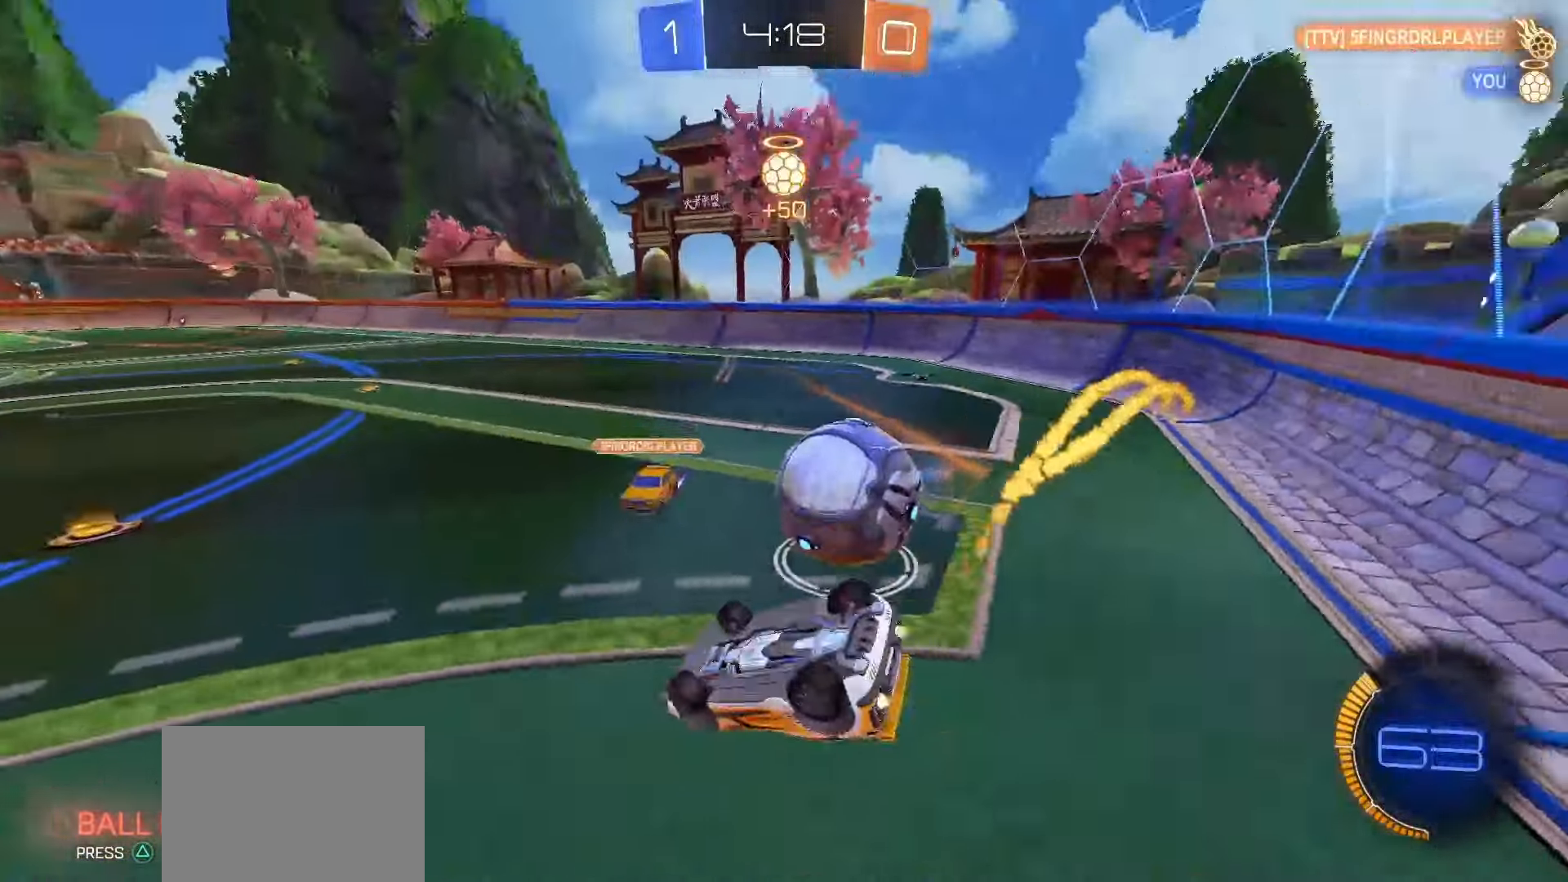
{"buttons": ["R2"], "left_stick": "left", "right_stick": "center", "events": [[50, "R2", "up"], [67, "SQUARE", "up"], [367, "left_stick", "left"], [383, "L1", "up"], [433, "R2", "down"]]}
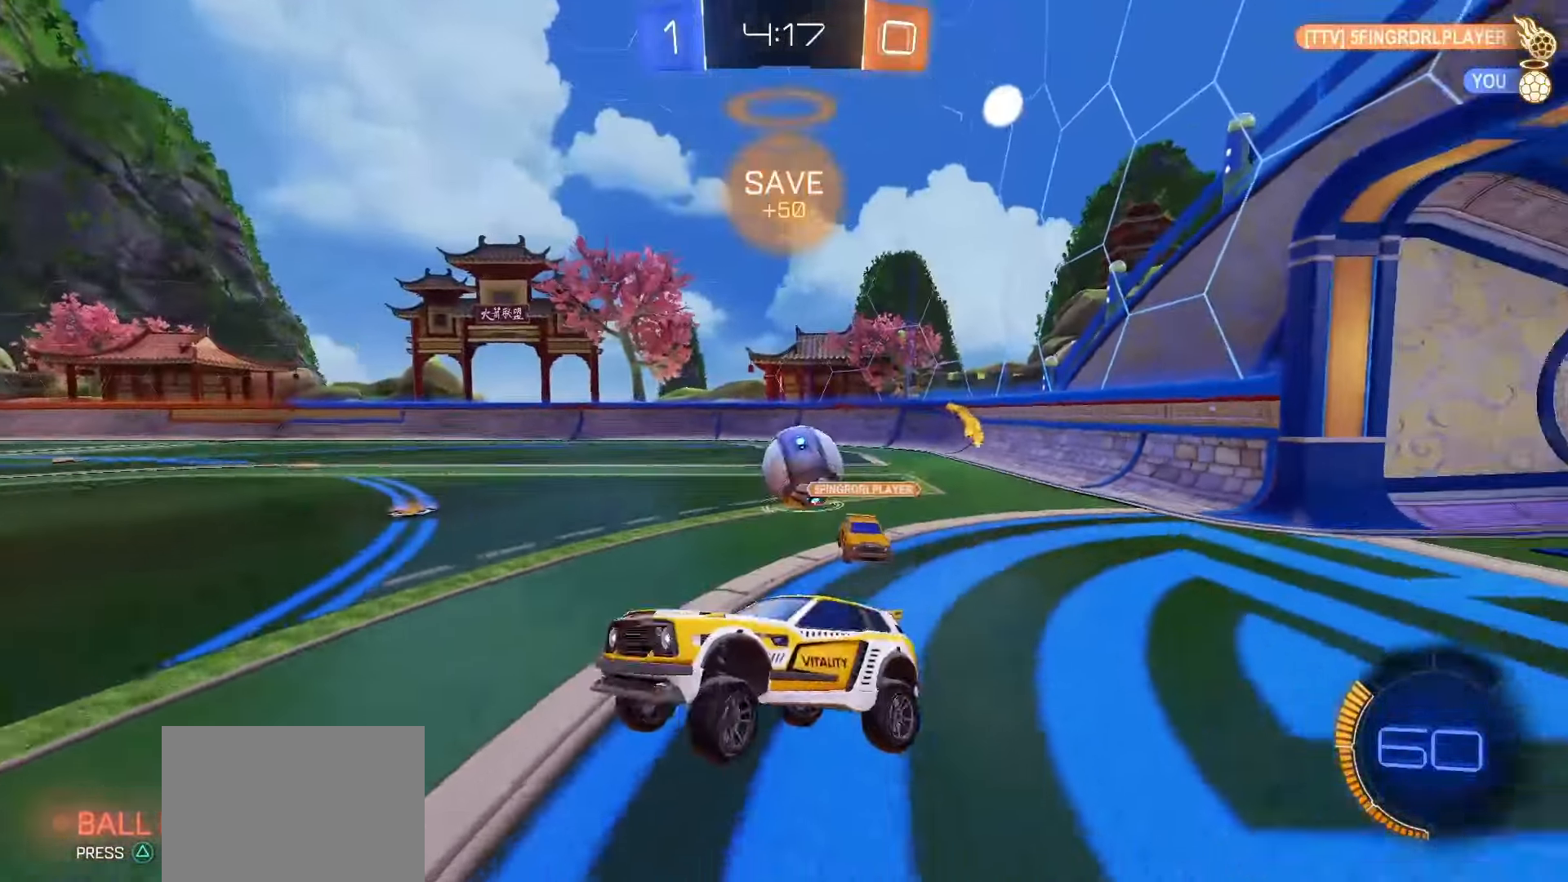
{"buttons": ["L1", "R2"], "left_stick": "left", "right_stick": "center", "events": [[433, "L1", "down"]]}
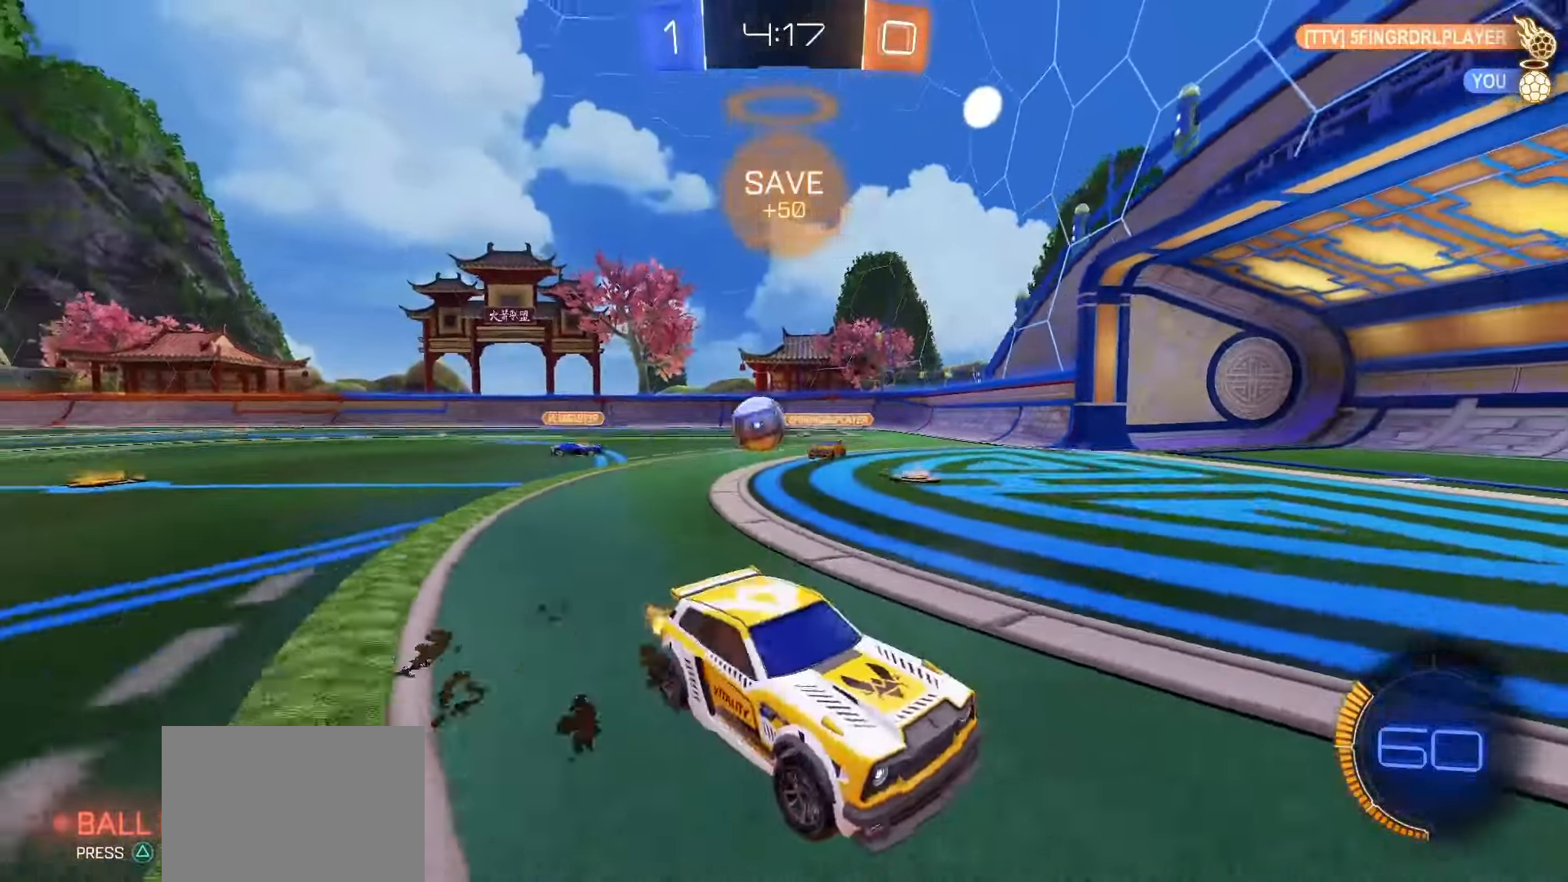
{"buttons": ["R2"], "left_stick": "left", "right_stick": "center", "events": [[17, "L1", "up"], [50, "SQUARE", "down"], [467, "SQUARE", "up"]]}
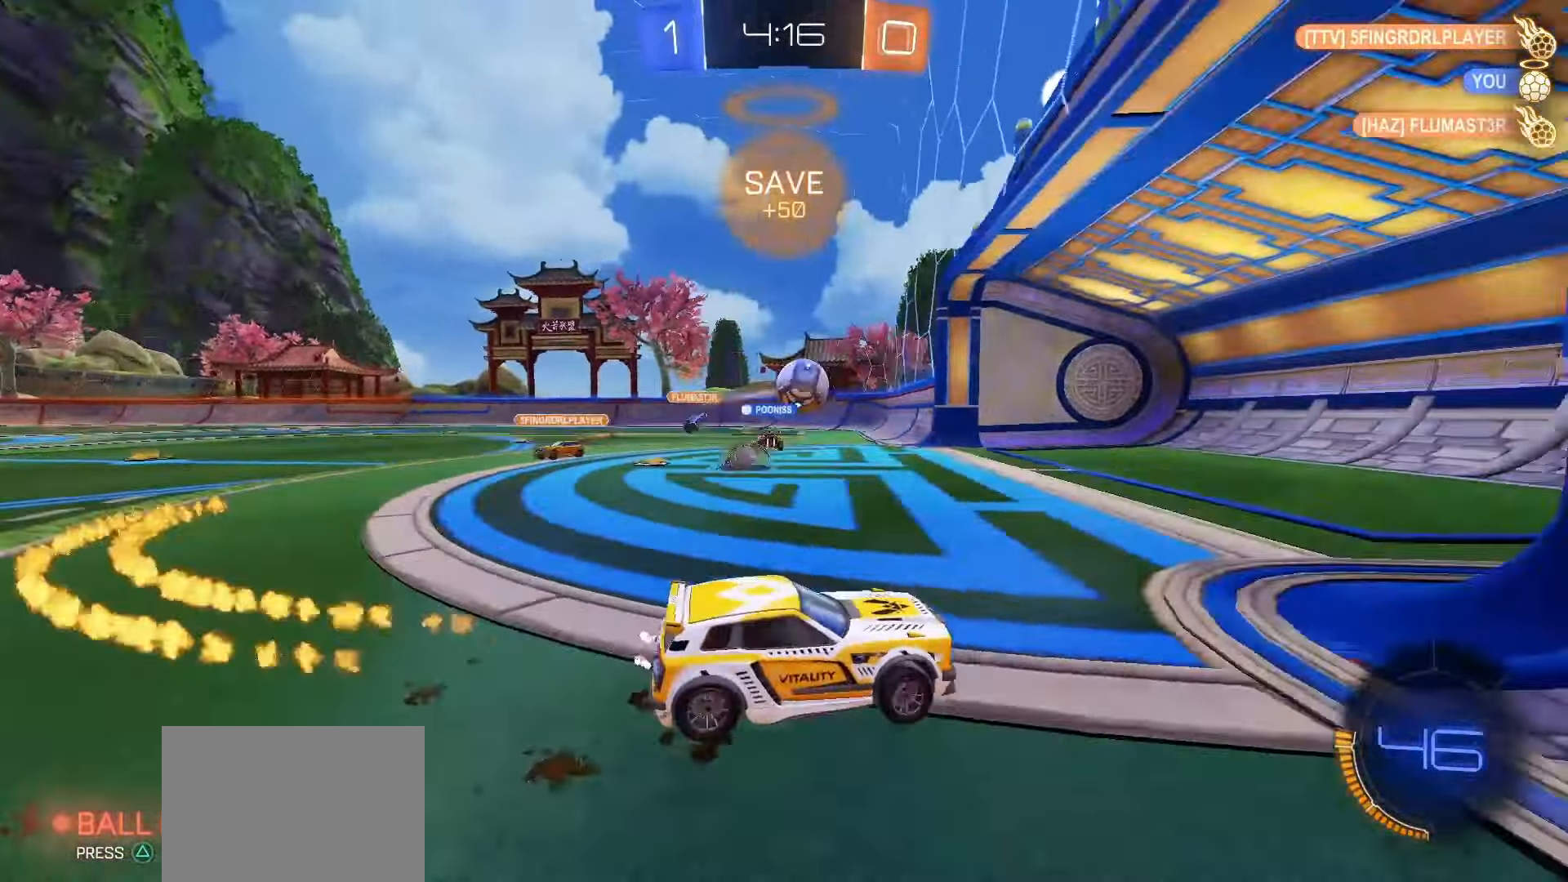
{"buttons": ["R2"], "left_stick": "center", "right_stick": "center", "events": [[450, "left_stick", "center"]]}
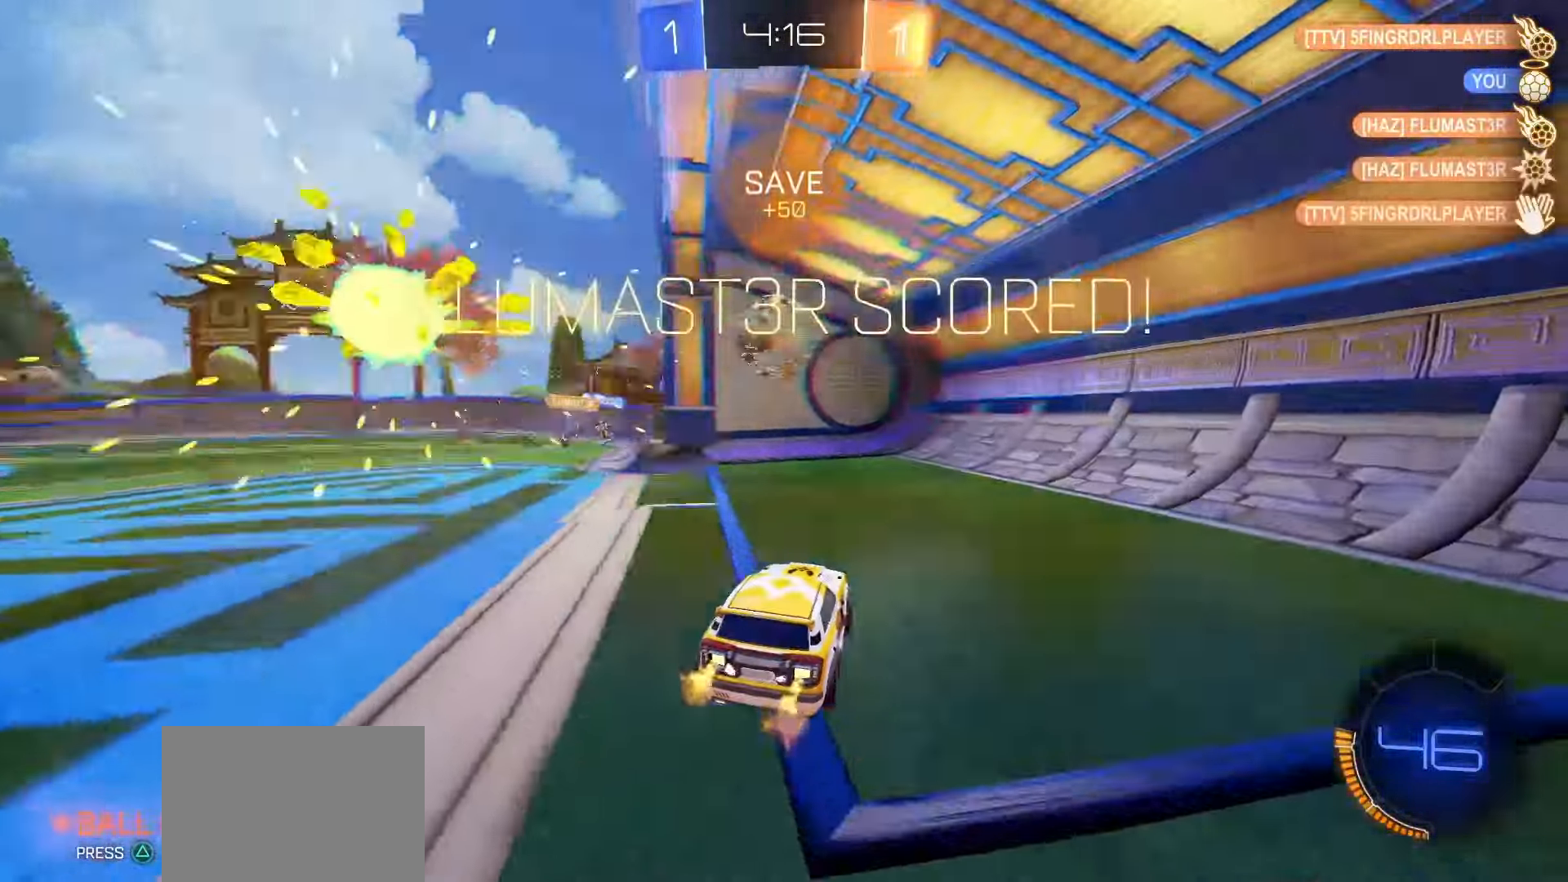
{"buttons": ["R2"], "left_stick": "center", "right_stick": "center", "events": []}
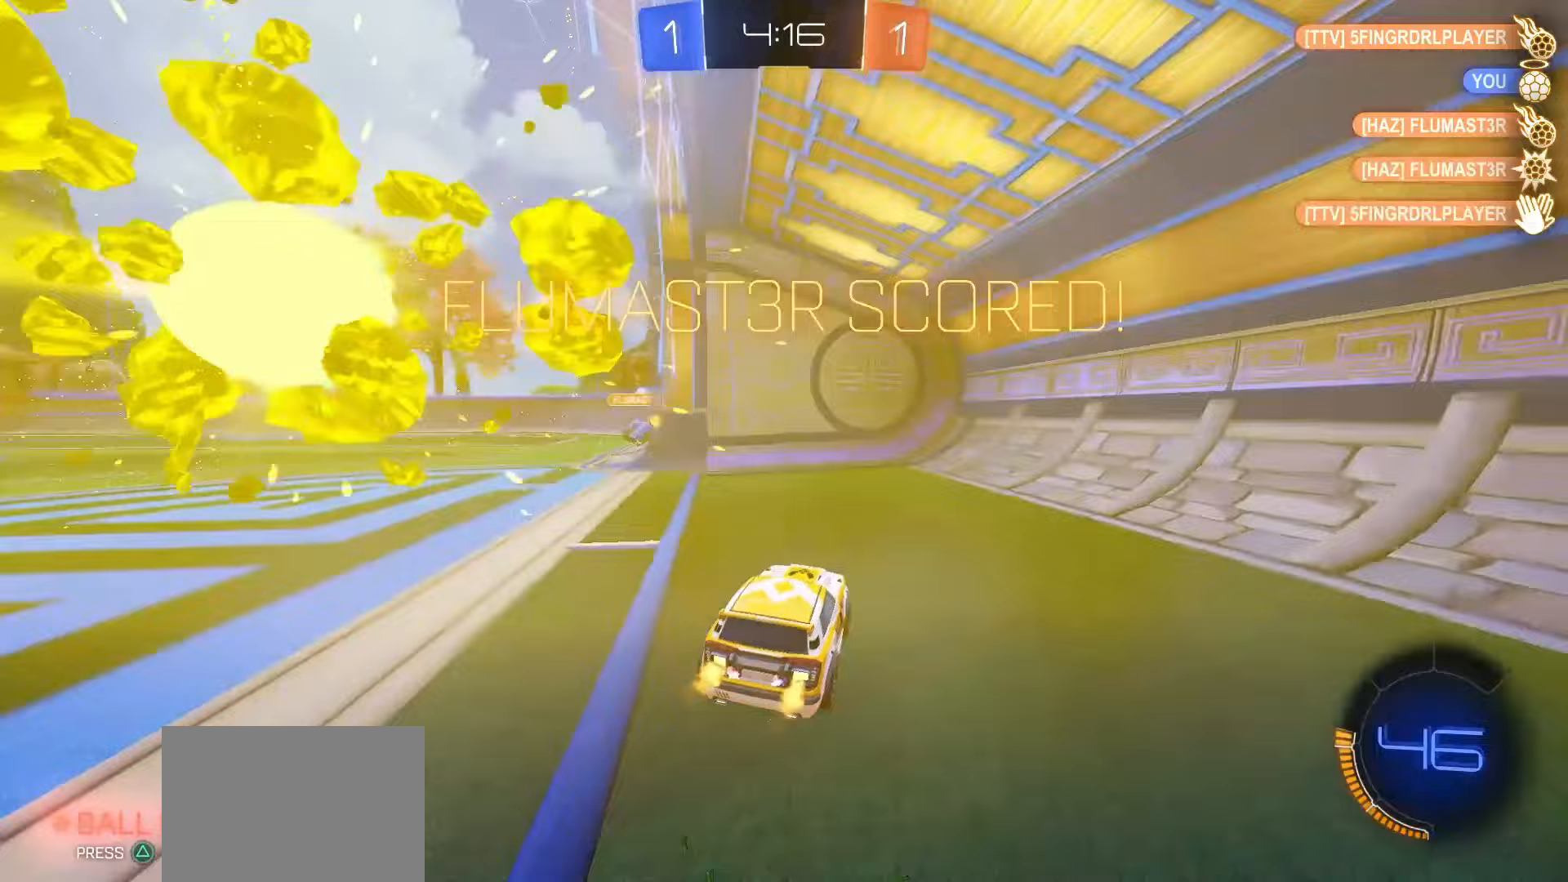
{"buttons": ["SQUARE", "R2"], "left_stick": "left", "right_stick": "center", "events": [[67, "left_stick", "left"], [117, "SQUARE", "down"]]}
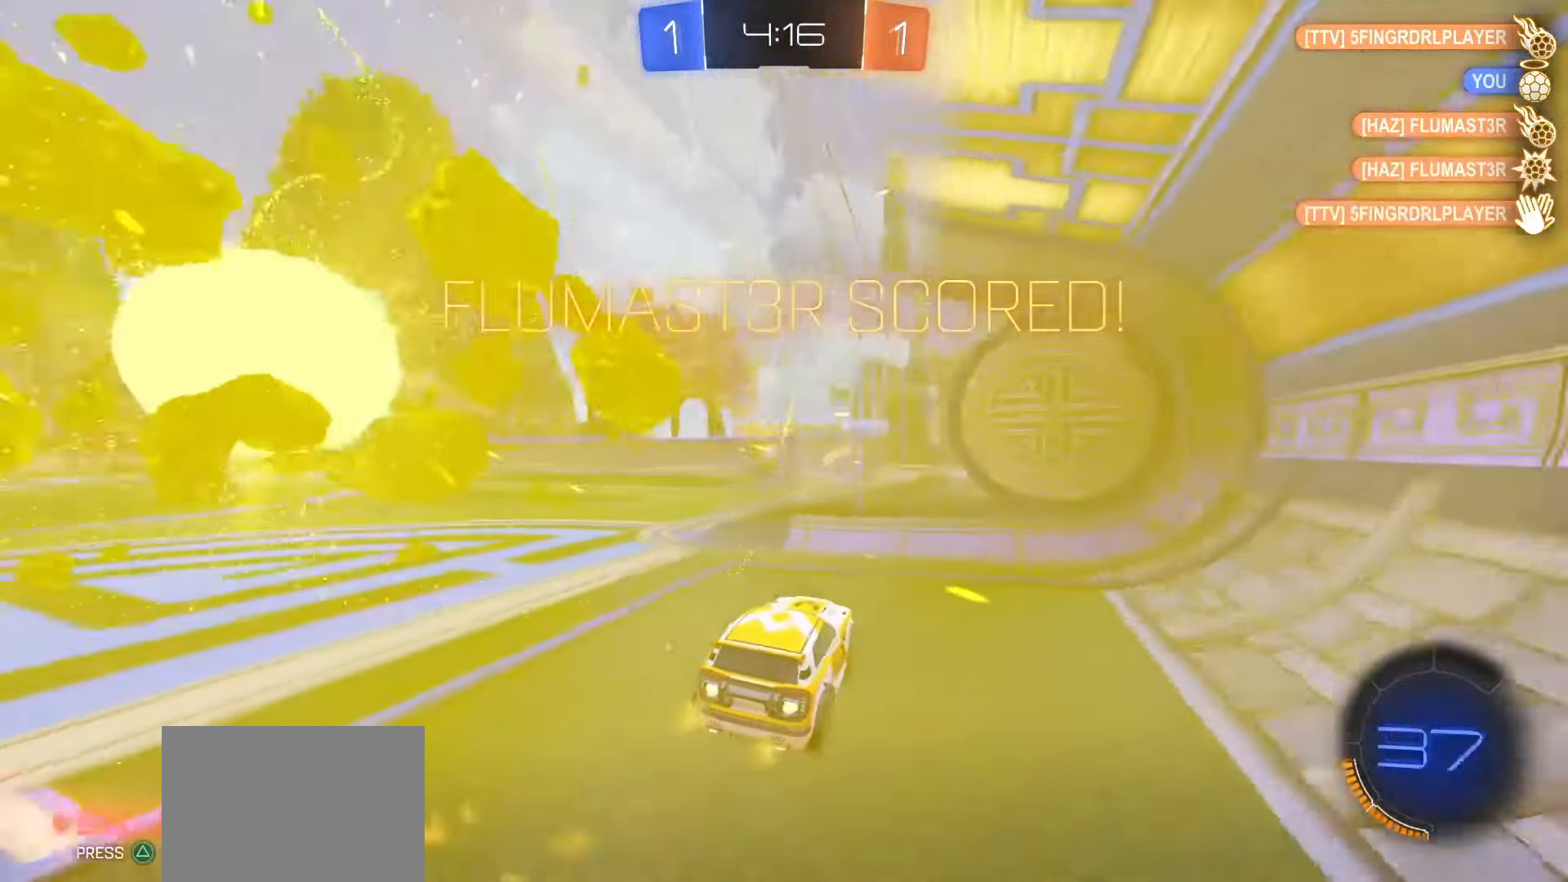
{"buttons": ["R2"], "left_stick": "up-left", "right_stick": "center", "events": [[383, "CROSS", "down"], [450, "CROSS", "up"], [450, "SQUARE", "up"], [450, "left_stick", "up-left"]]}
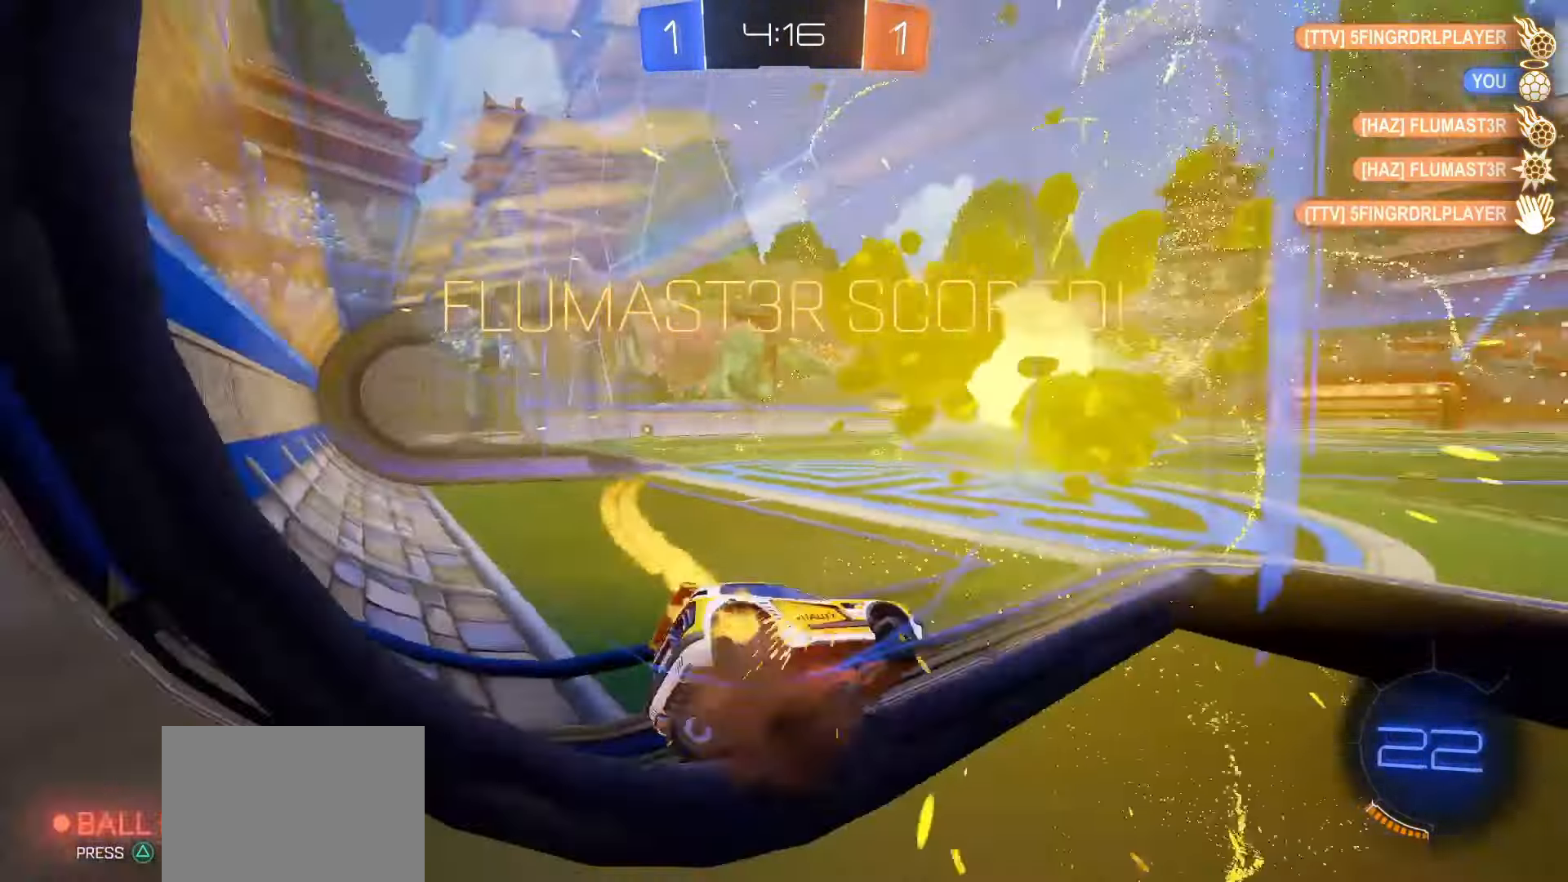
{"buttons": ["CROSS", "SQUARE", "R2"], "left_stick": "up-left", "right_stick": "center", "events": [[17, "CROSS", "down"], [33, "SQUARE", "down"], [100, "CROSS", "up"], [100, "SQUARE", "up"], [150, "CROSS", "down"], [167, "SQUARE", "down"], [267, "CROSS", "up"], [283, "SQUARE", "up"], [367, "CROSS", "down"], [367, "SQUARE", "down"]]}
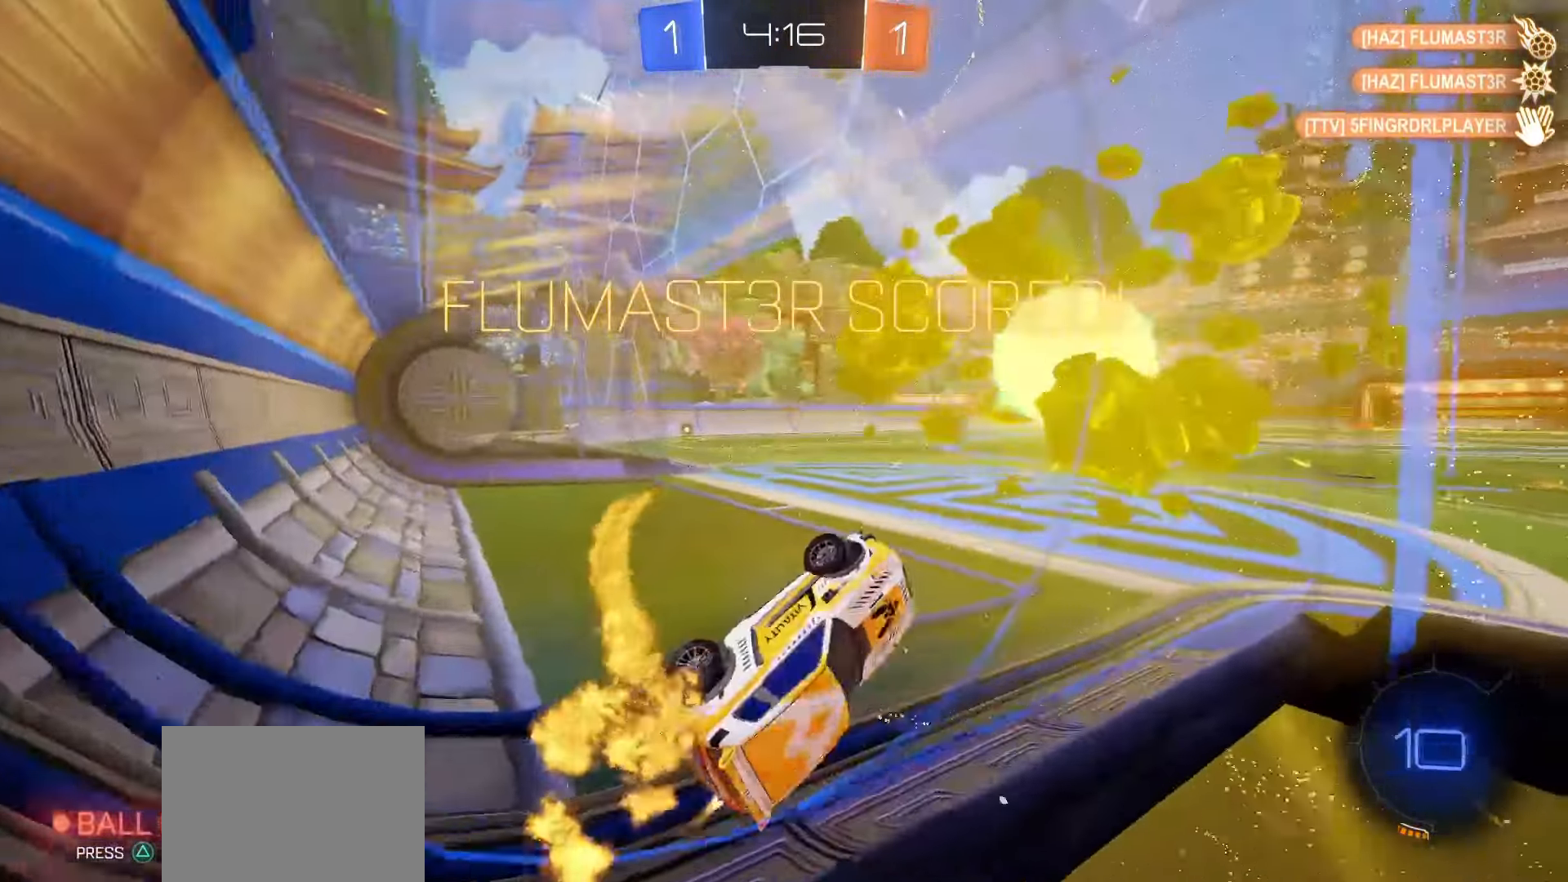
{"buttons": ["SQUARE"], "left_stick": "center", "right_stick": "center", "events": [[33, "CROSS", "up"], [33, "TRIANGLE", "down"], [33, "left_stick", "down"], [133, "left_stick", "center"], [167, "TRIANGLE", "up"], [333, "R2", "up"]]}
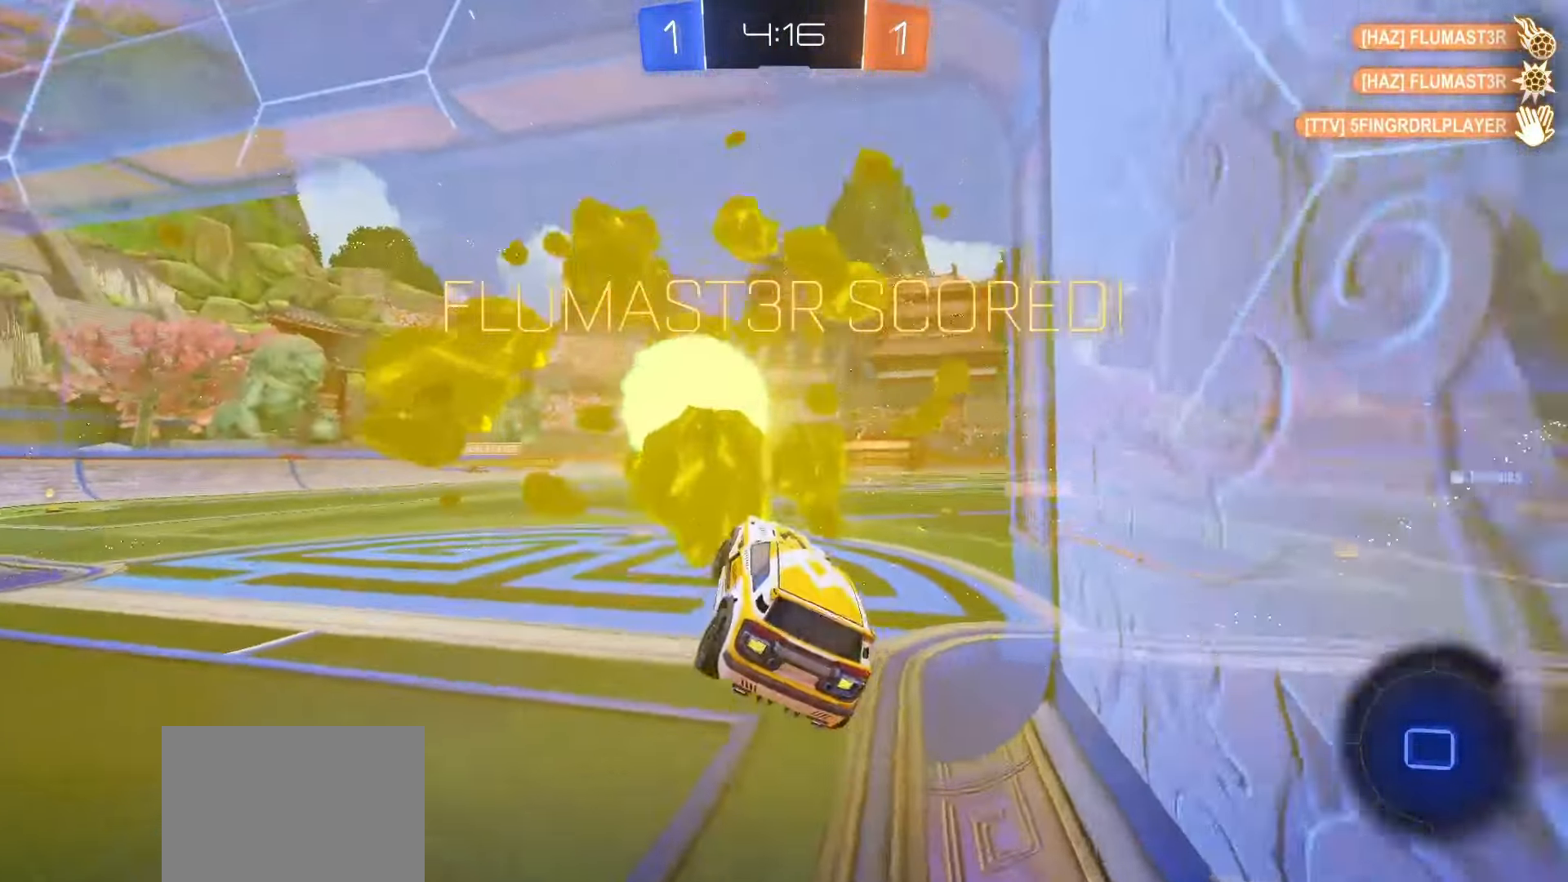
{"buttons": [], "left_stick": "center", "right_stick": "center", "events": [[300, "SQUARE", "up"]]}
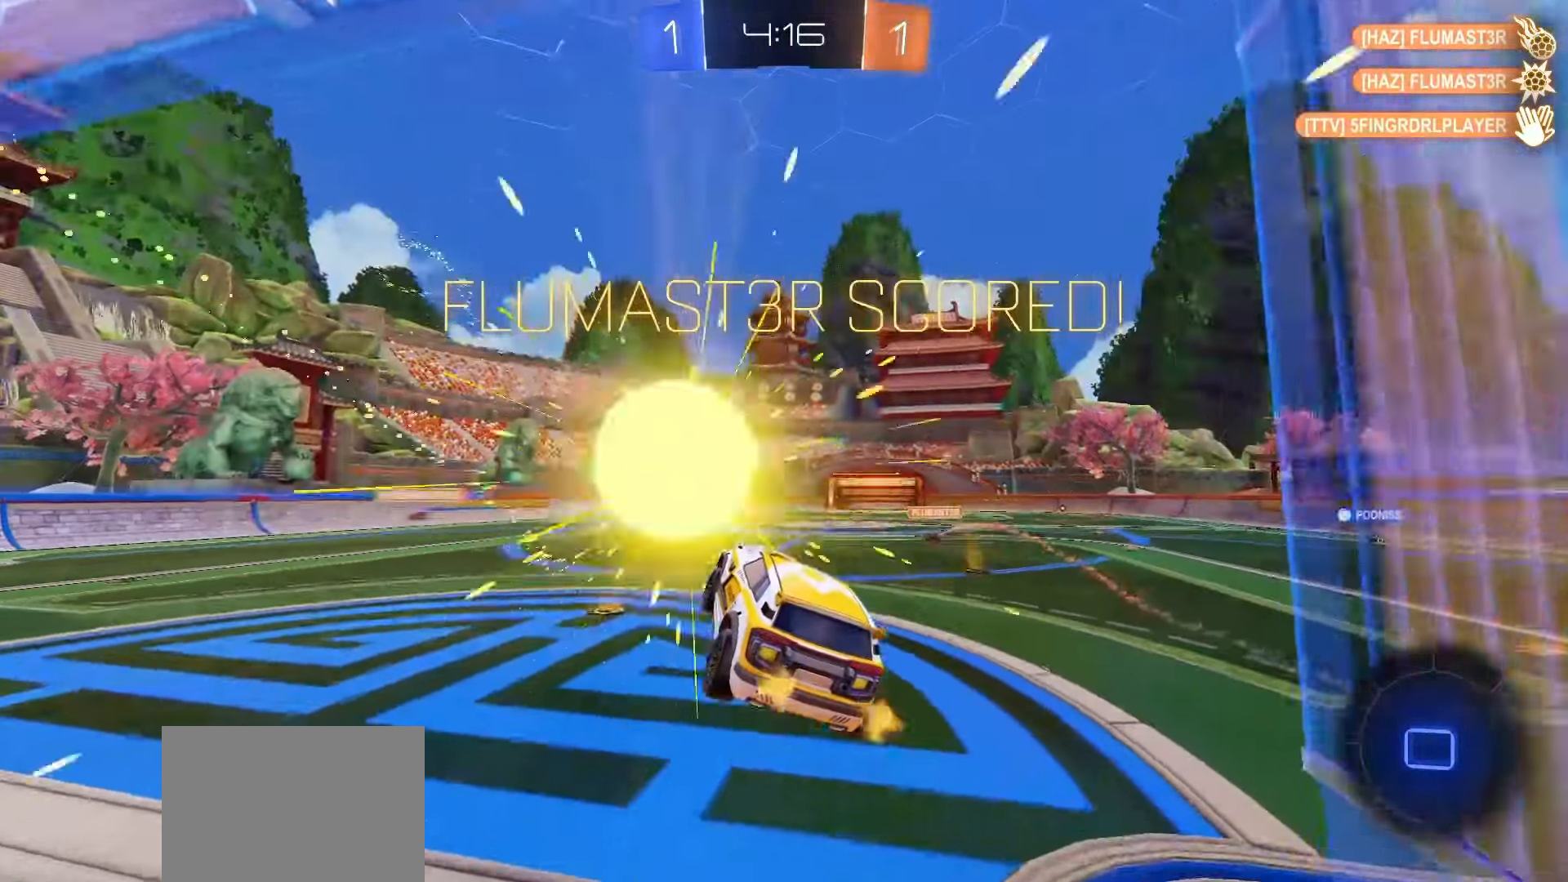
{"buttons": [], "left_stick": "center", "right_stick": "center", "events": []}
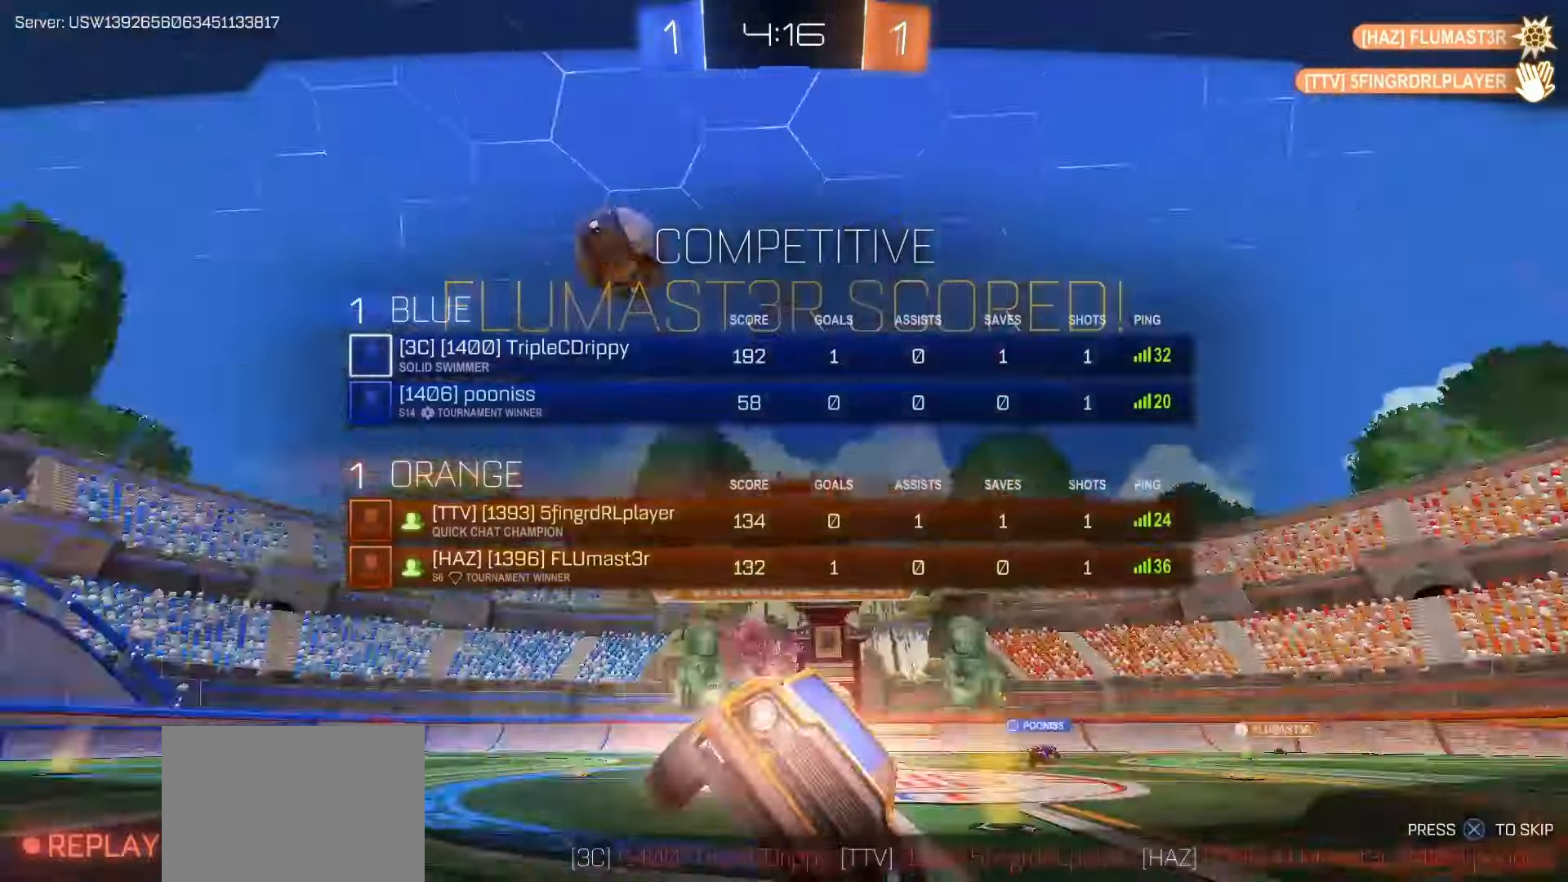
{"buttons": [], "left_stick": "center", "right_stick": "center", "events": [[50, "CROSS", "down"], [133, "CROSS", "up"]]}